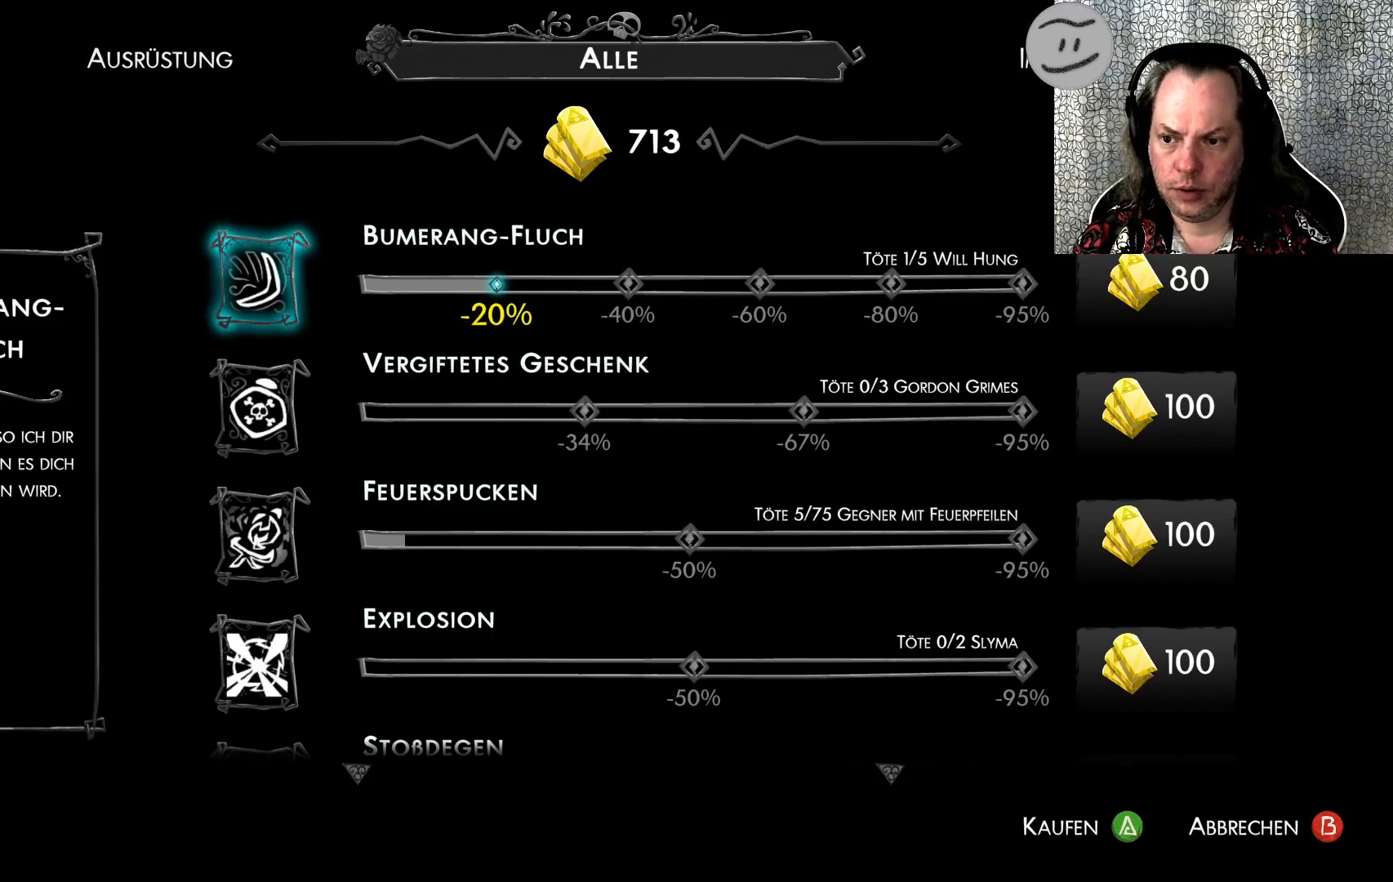
Gameplay with a controller (PlayStation layout); each line is a JSON object with the inputs held at the frame after it. "events" lists button and stick changes between this image and that frame as [ms after this image, input, new state], when the widget could be followed in between. Not read: right_stick.
{"buttons": [], "left_stick": "center", "events": [[67, "DPAD_DOWN", "down"], [167, "DPAD_DOWN", "up"], [233, "DPAD_DOWN", "down"], [333, "DPAD_DOWN", "up"], [400, "DPAD_DOWN", "down"], [467, "DPAD_DOWN", "up"]]}
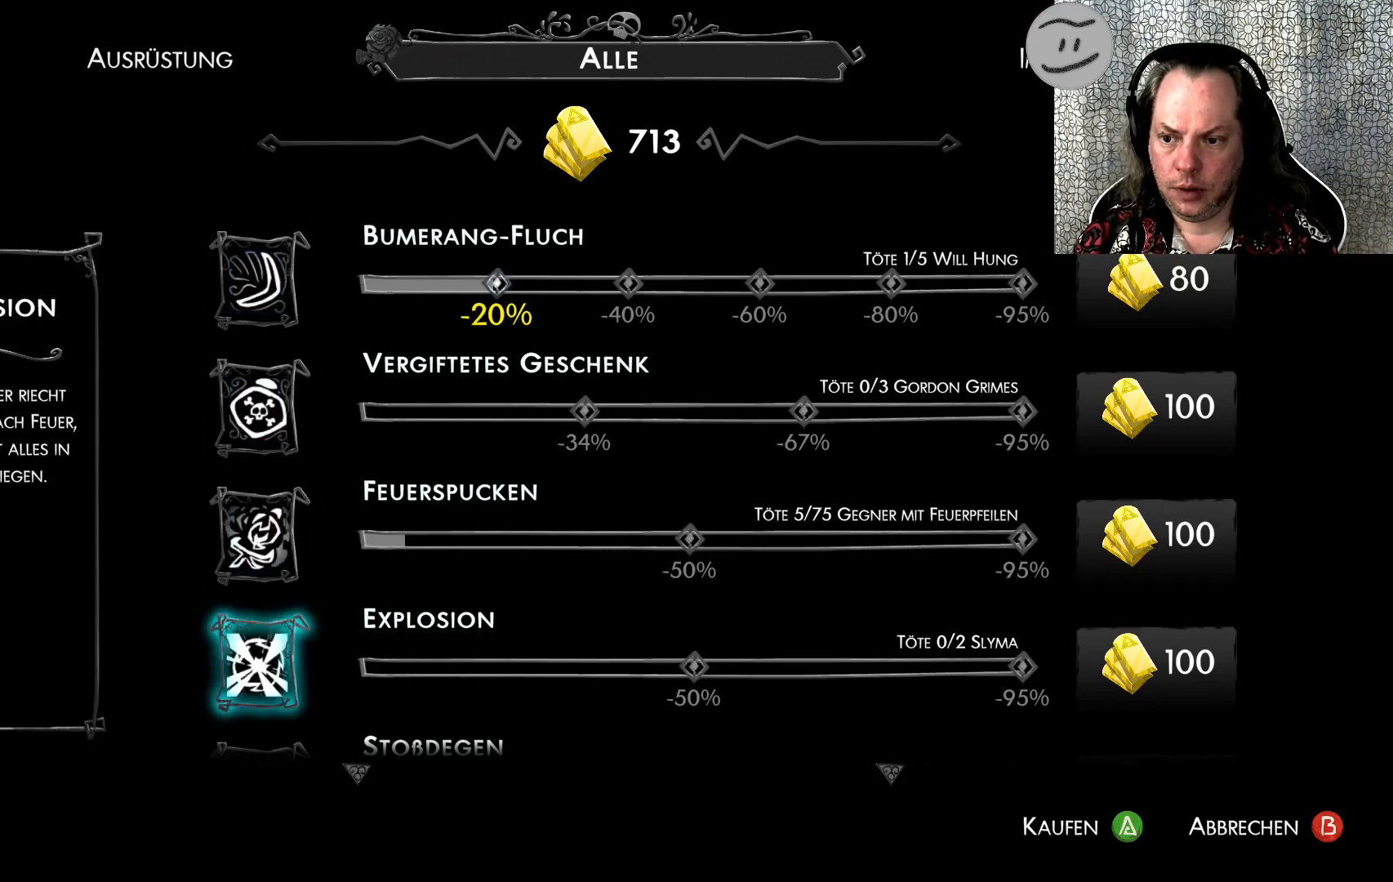
{"buttons": ["DPAD_DOWN"], "left_stick": "center", "events": [[33, "DPAD_DOWN", "down"], [133, "DPAD_DOWN", "up"], [200, "DPAD_DOWN", "down"], [300, "DPAD_DOWN", "up"], [367, "DPAD_DOWN", "down"], [467, "DPAD_DOWN", "up"], [500, "DPAD_DOWN", "down"]]}
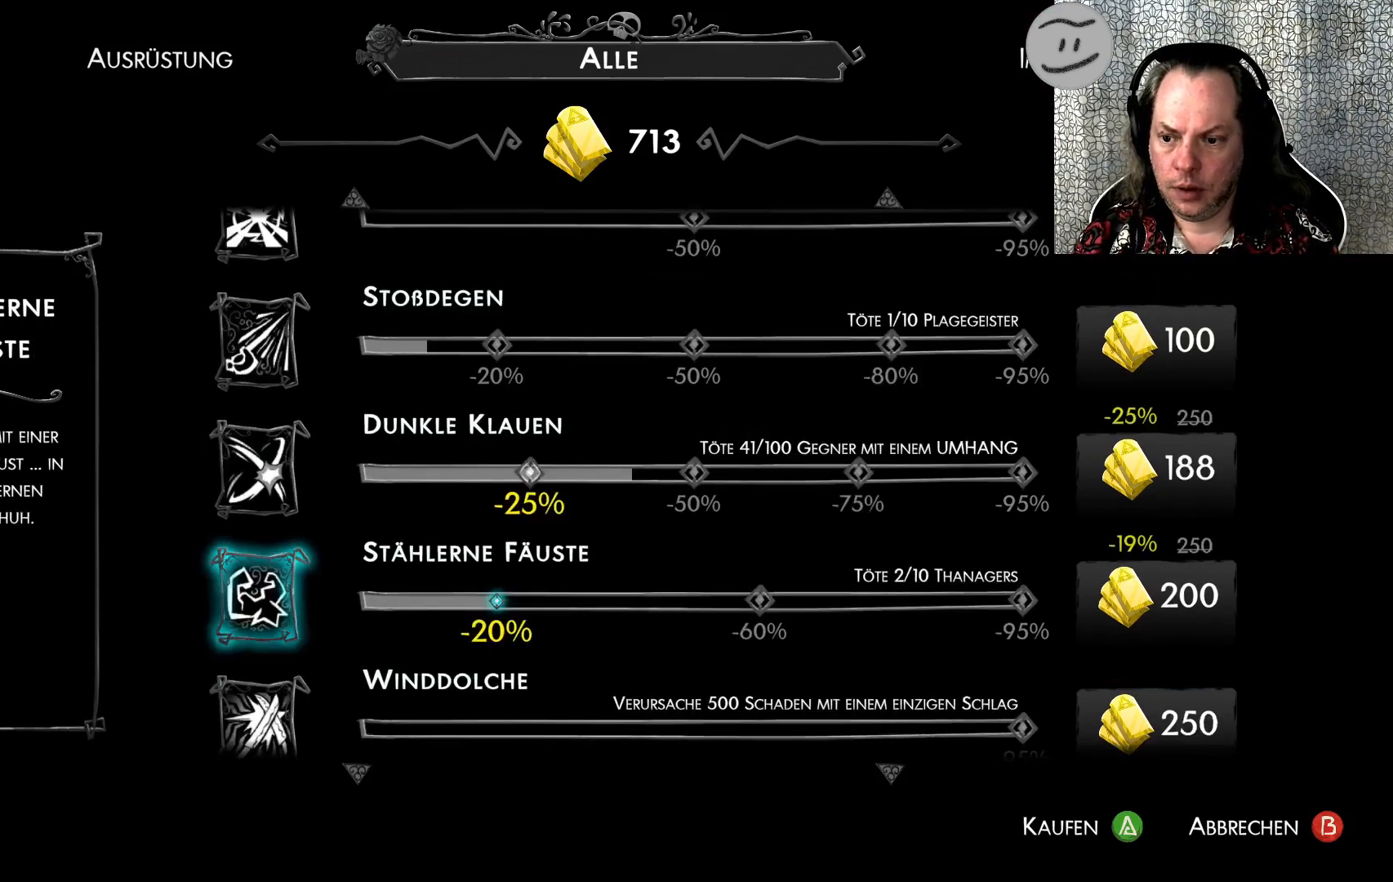
{"buttons": ["DPAD_UP"], "left_stick": "center", "events": [[100, "DPAD_DOWN", "up"], [467, "DPAD_UP", "down"]]}
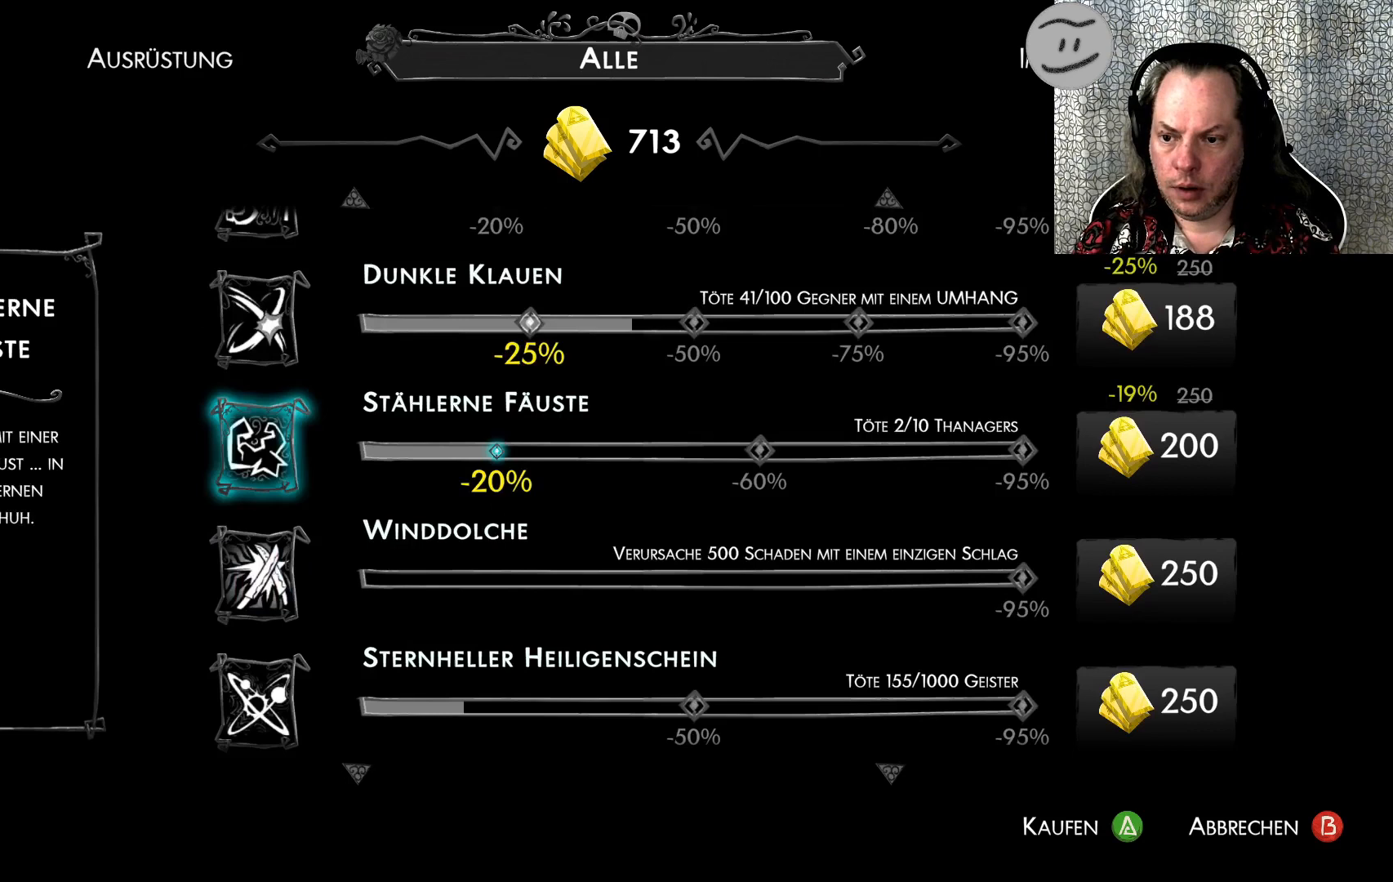
{"buttons": [], "left_stick": "center", "events": [[33, "DPAD_UP", "up"], [133, "DPAD_UP", "down"], [233, "DPAD_UP", "up"]]}
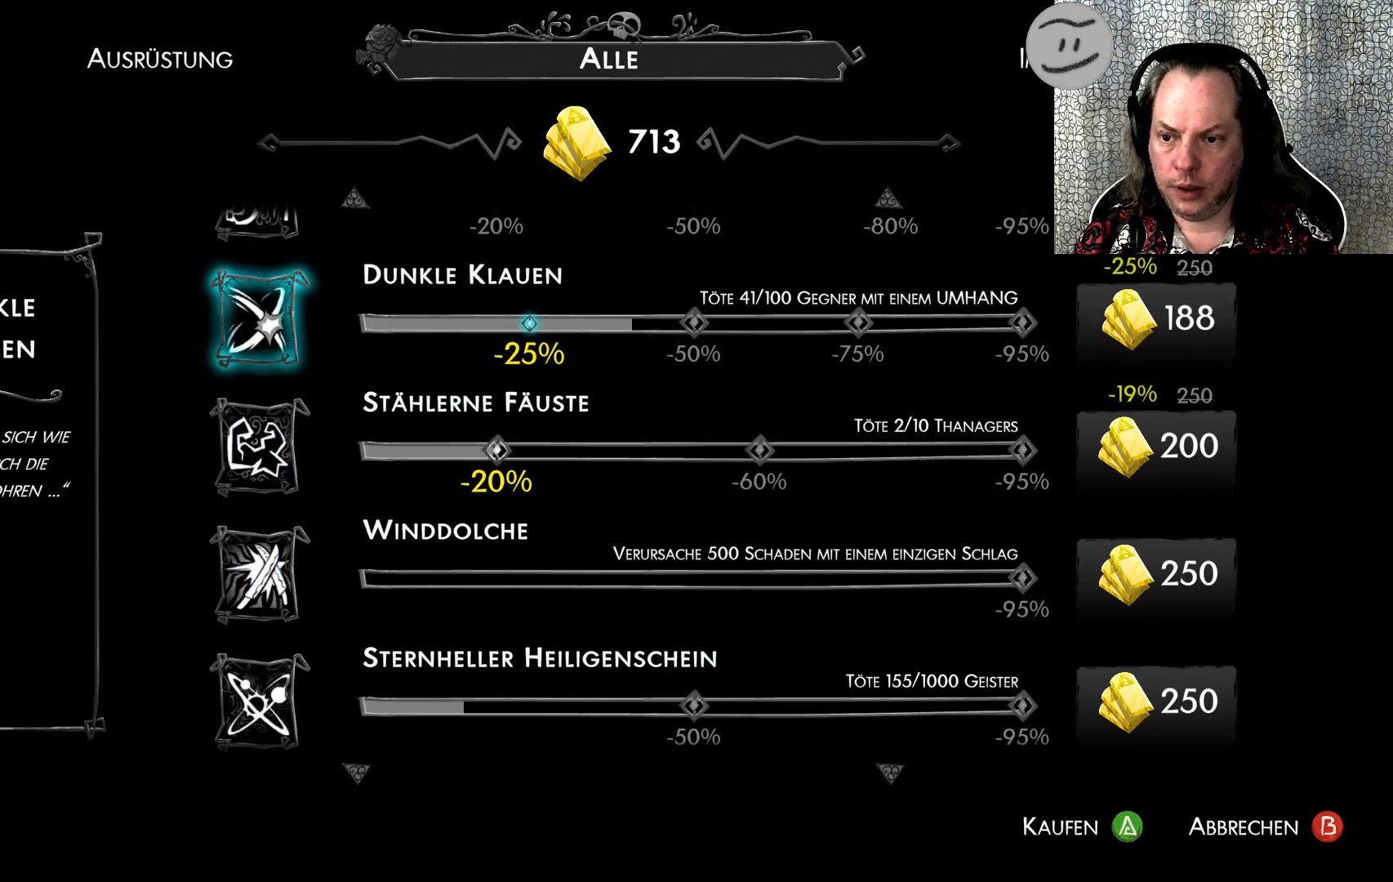
{"buttons": [], "left_stick": "center", "events": []}
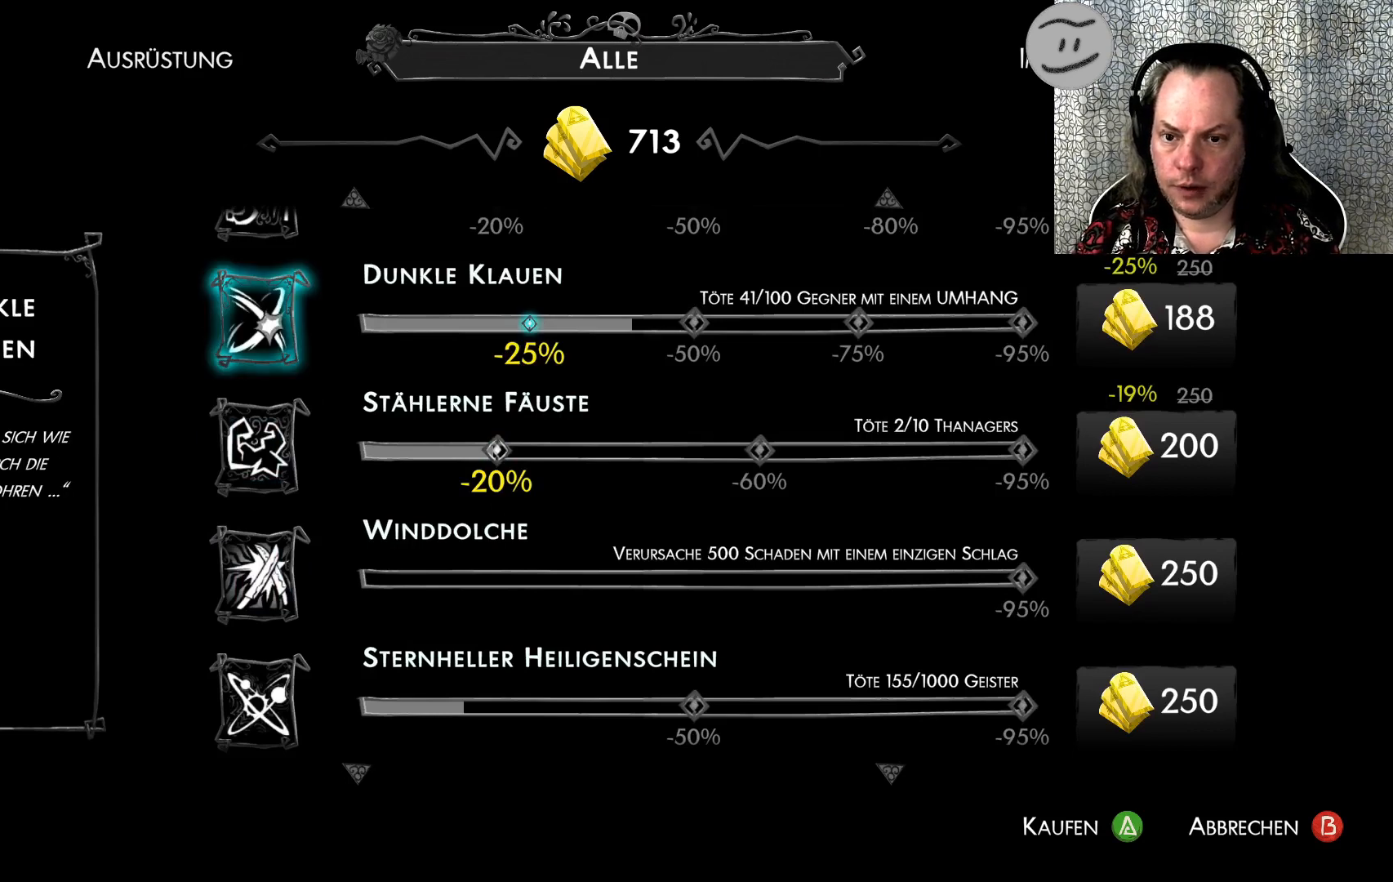
{"buttons": [], "left_stick": "center", "events": [[333, "DPAD_DOWN", "down"], [400, "DPAD_DOWN", "up"]]}
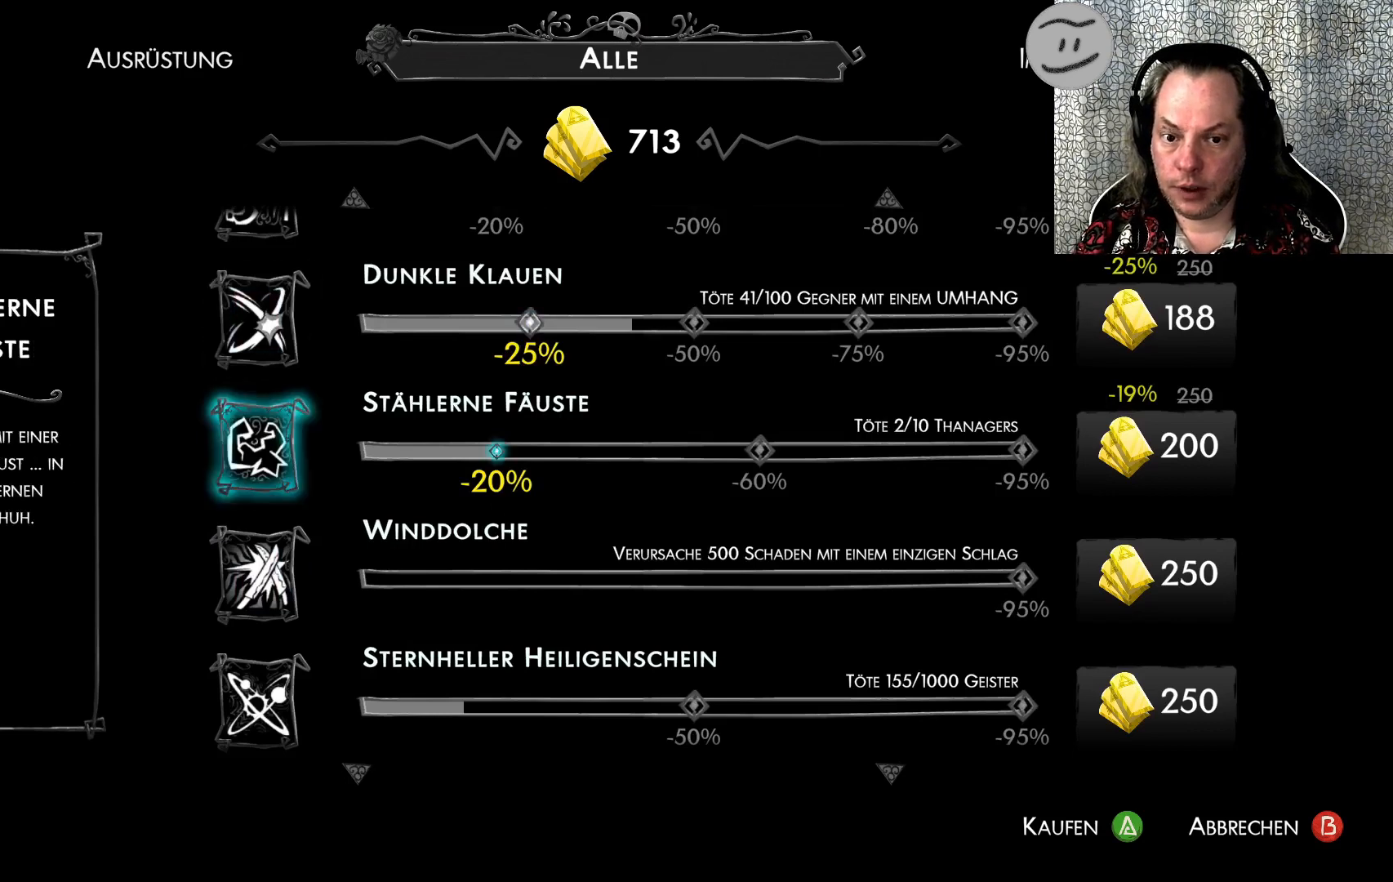
{"buttons": [], "left_stick": "center", "events": [[67, "DPAD_DOWN", "down"], [133, "DPAD_DOWN", "up"], [200, "DPAD_DOWN", "down"], [300, "DPAD_DOWN", "up"], [400, "DPAD_DOWN", "down"], [500, "DPAD_DOWN", "up"]]}
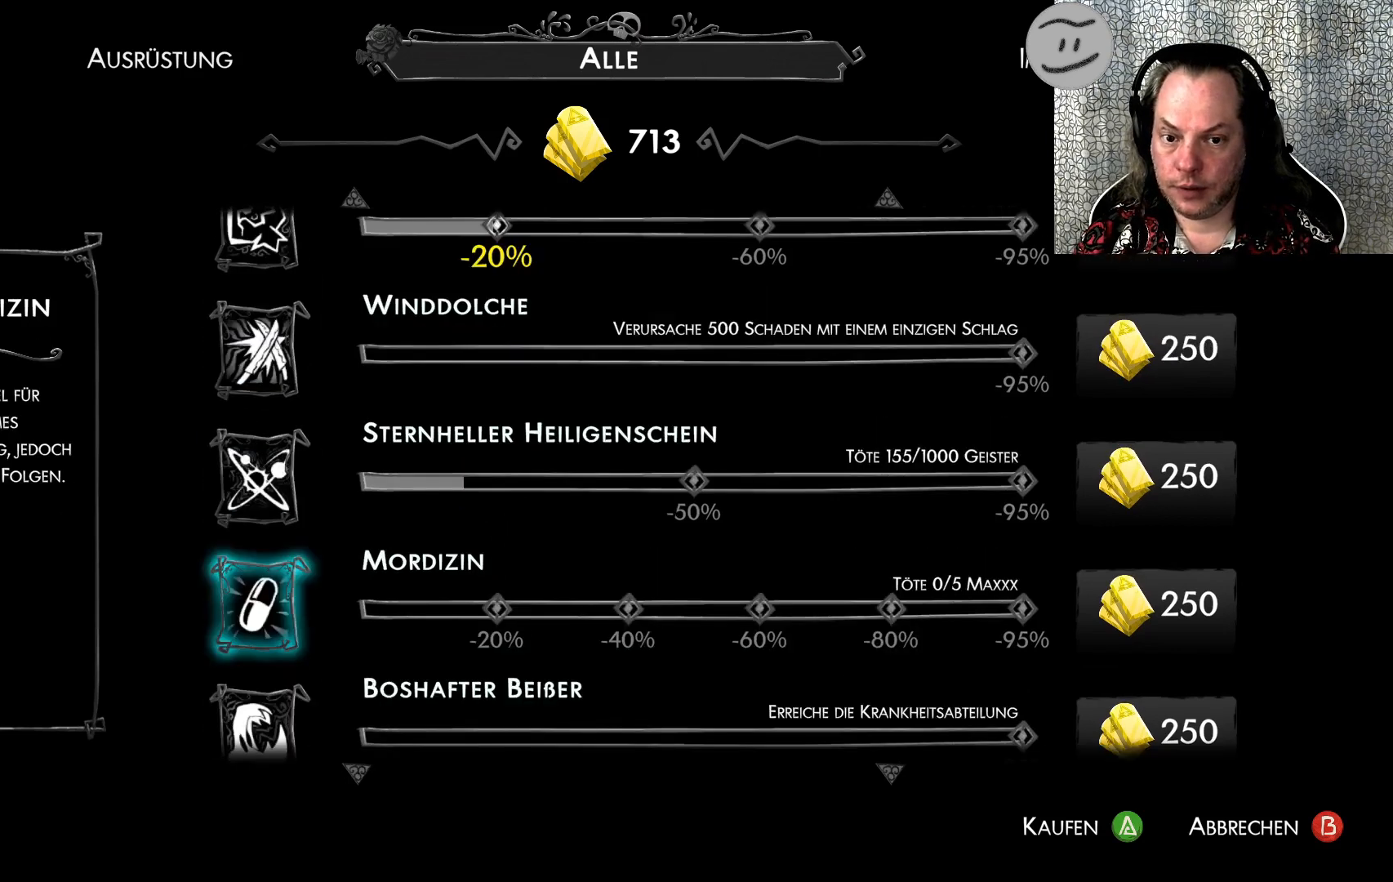
{"buttons": ["DPAD_DOWN"], "left_stick": "center", "events": [[67, "DPAD_DOWN", "down"], [167, "DPAD_DOWN", "up"], [233, "DPAD_DOWN", "down"], [367, "DPAD_DOWN", "up"], [433, "DPAD_DOWN", "down"]]}
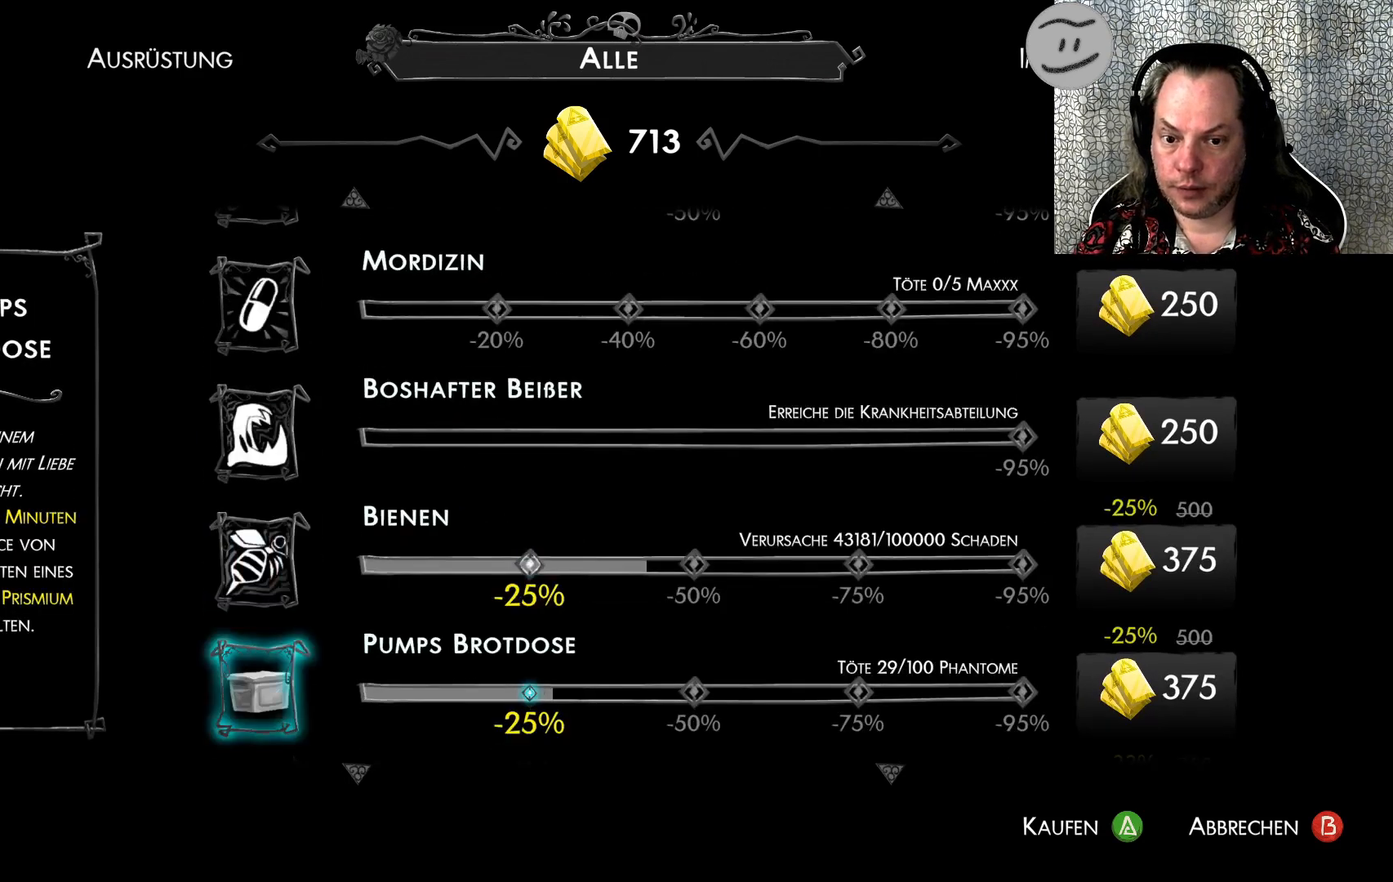
{"buttons": [], "left_stick": "center", "events": [[67, "DPAD_DOWN", "up"]]}
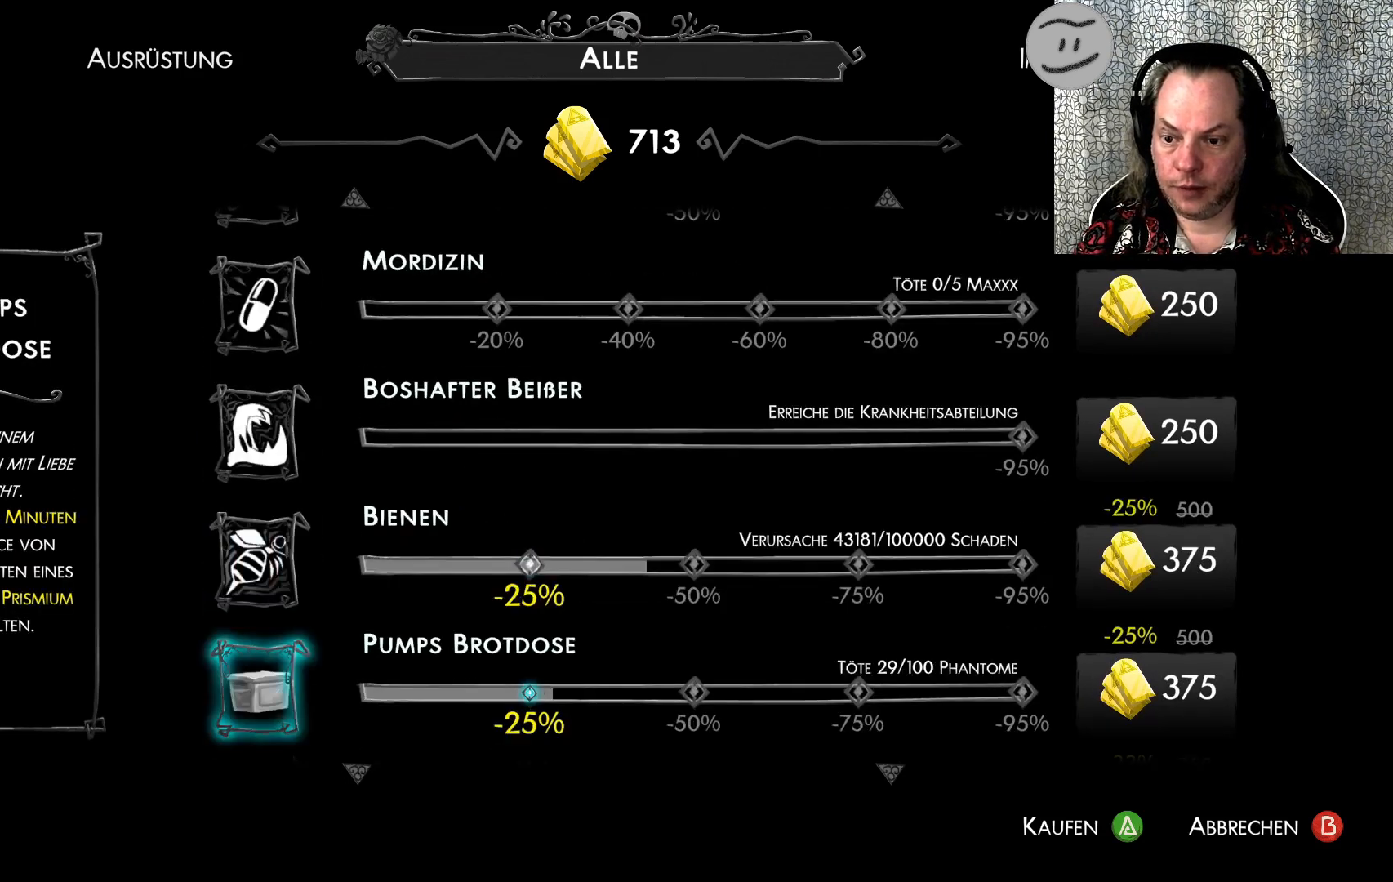
{"buttons": [], "left_stick": "center", "events": [[133, "DPAD_RIGHT", "down"], [167, "DPAD_RIGHT", "up"], [300, "DPAD_RIGHT", "down"], [400, "DPAD_RIGHT", "up"]]}
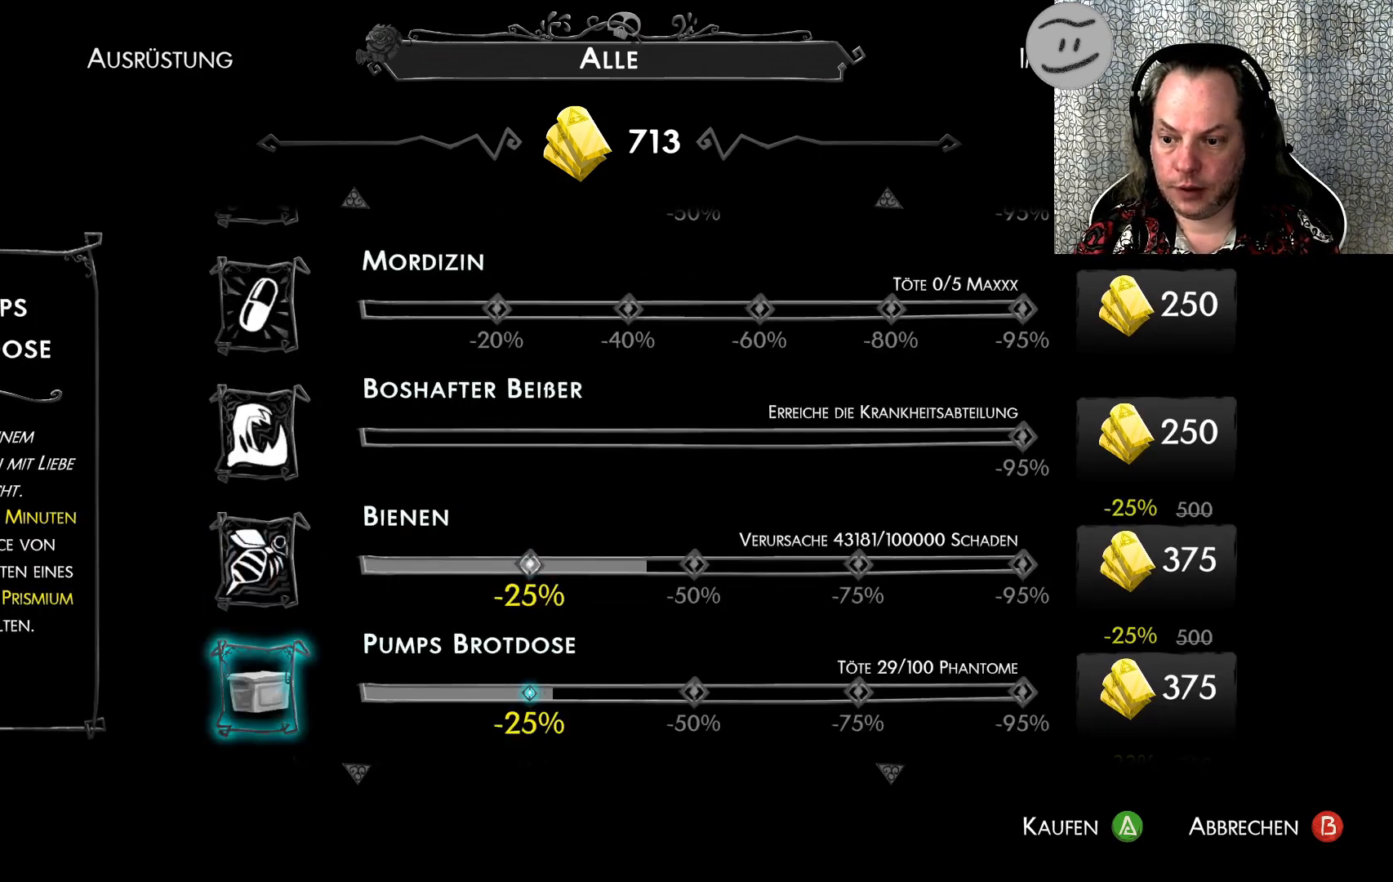
{"buttons": [], "left_stick": "center", "events": [[167, "DPAD_RIGHT", "down"], [300, "DPAD_RIGHT", "up"]]}
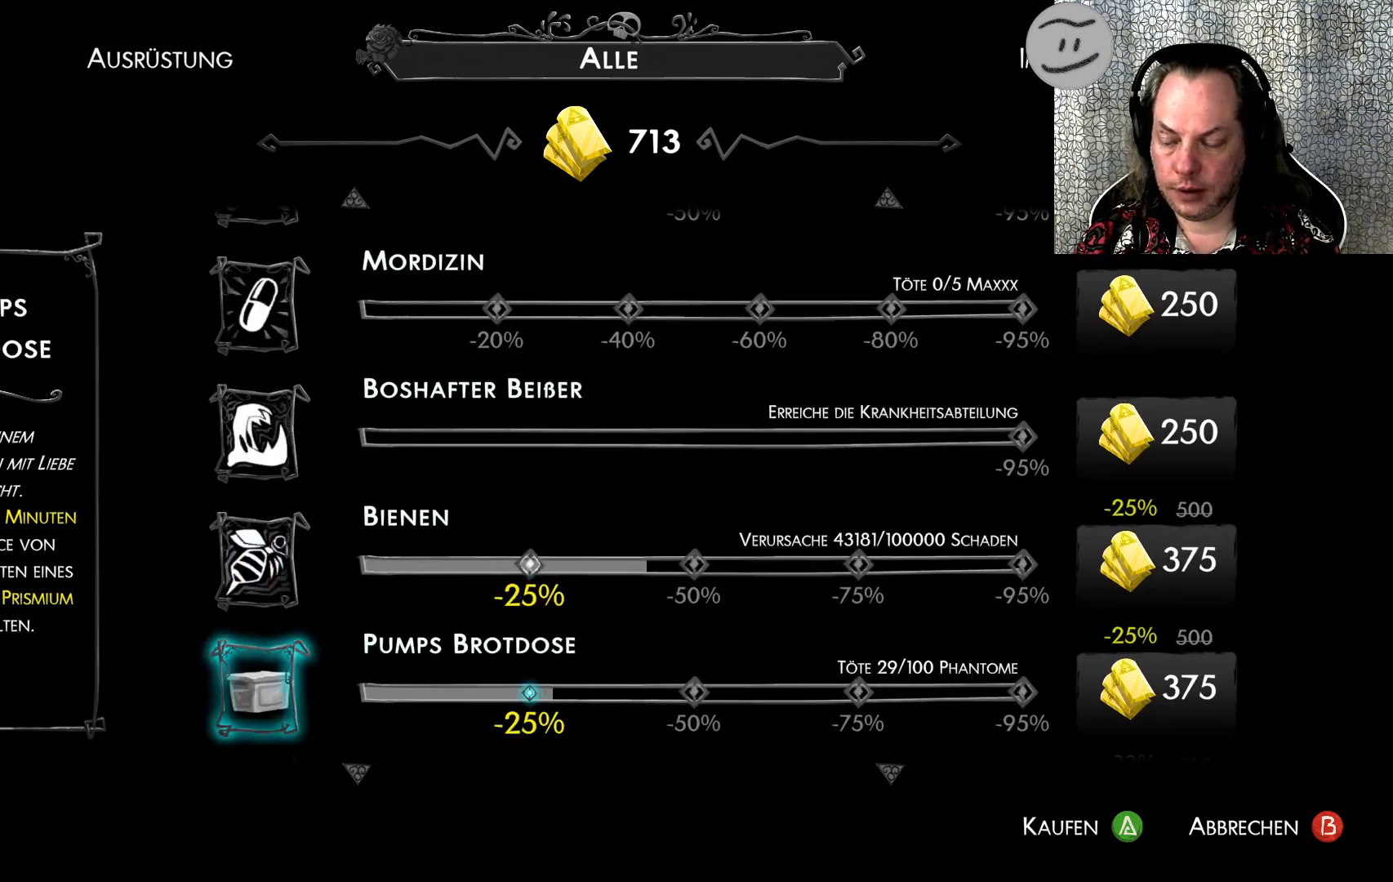
{"buttons": [], "left_stick": "center", "events": []}
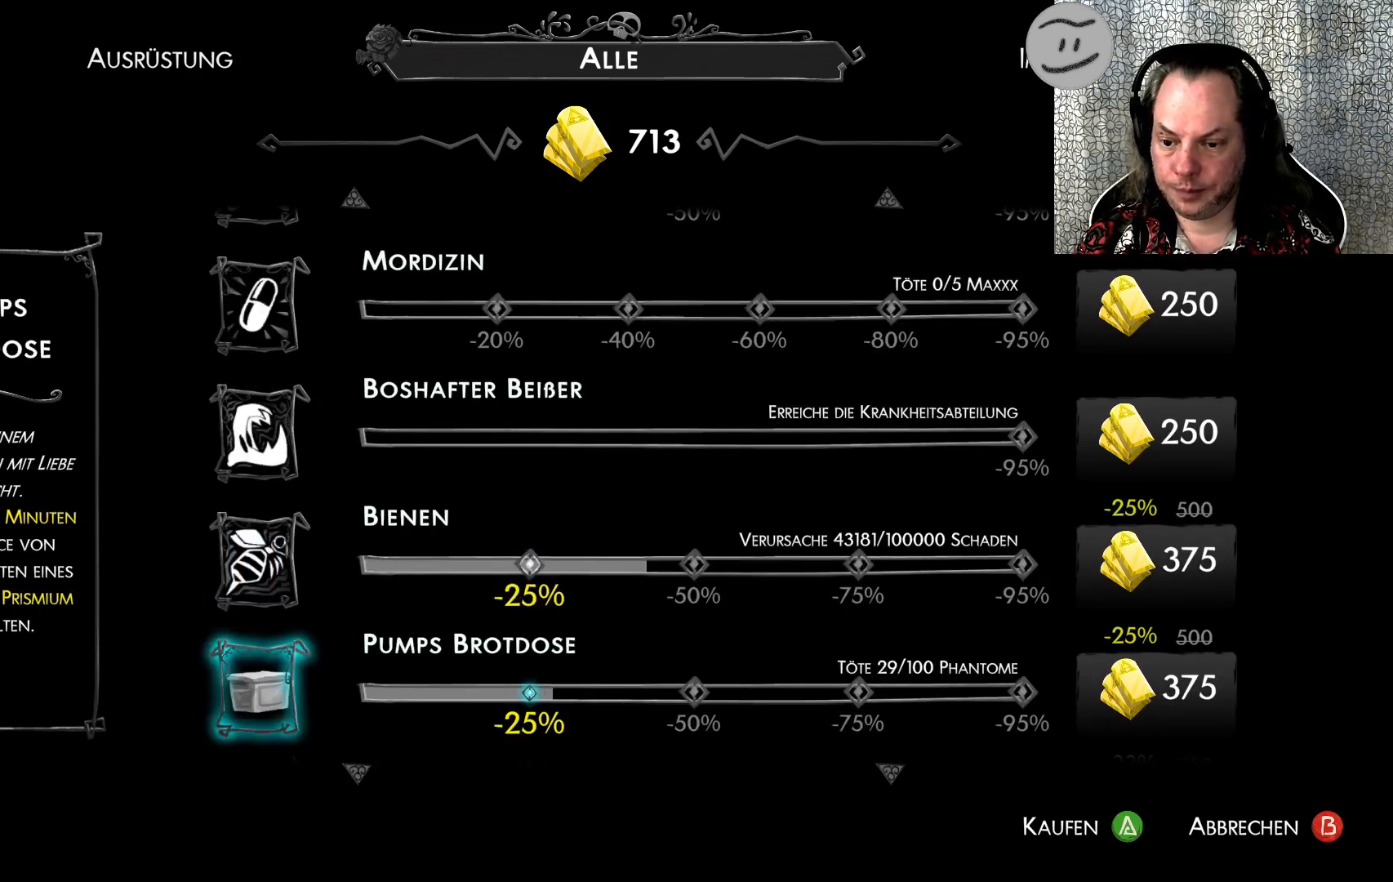
{"buttons": [], "left_stick": "center", "events": [[300, "DPAD_UP", "down"], [400, "DPAD_UP", "up"]]}
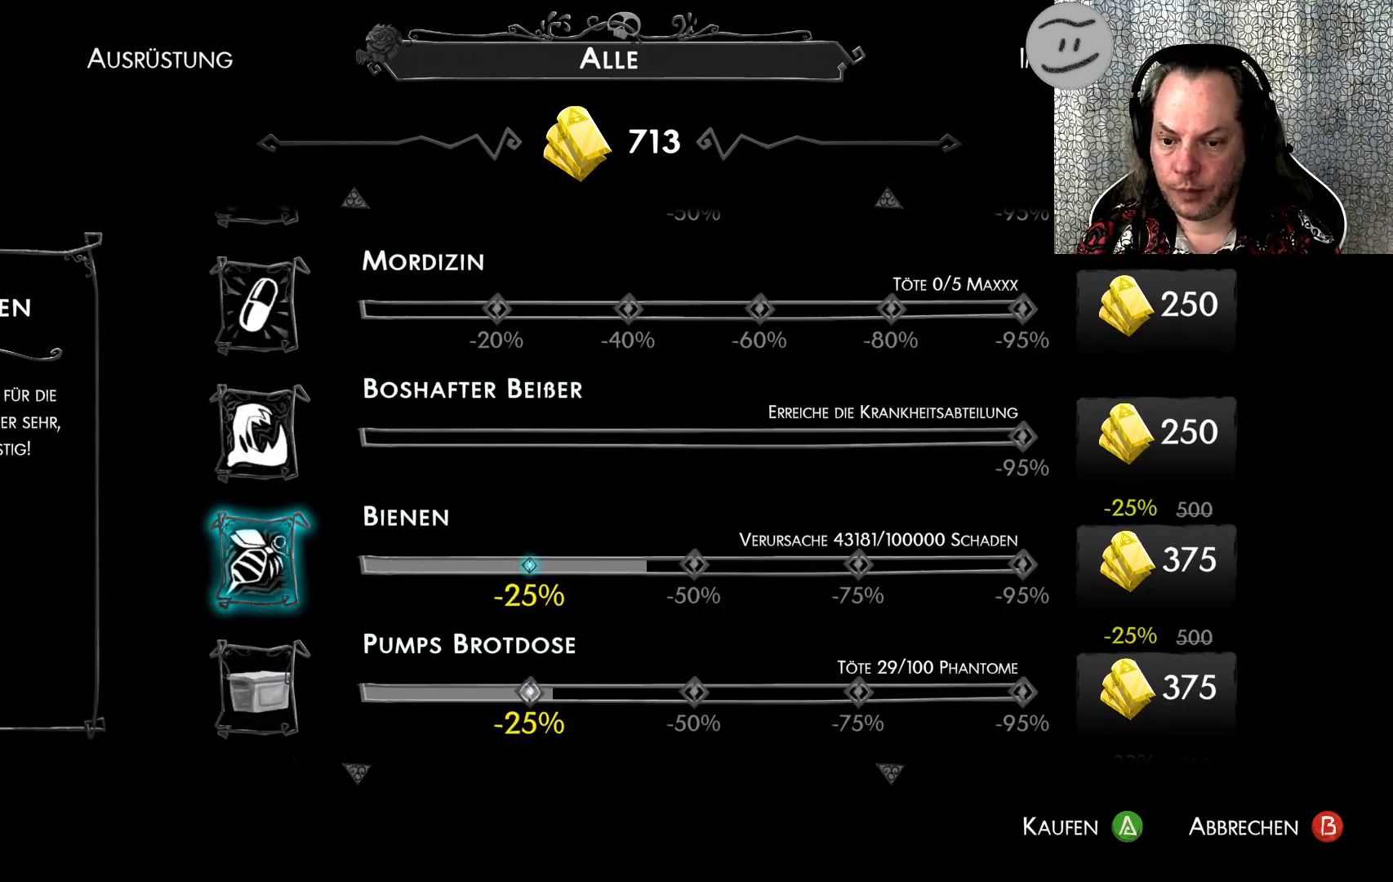
{"buttons": [], "left_stick": "center", "events": [[33, "DPAD_UP", "down"], [67, "DPAD_UP", "up"], [200, "DPAD_UP", "down"], [267, "DPAD_UP", "up"], [400, "DPAD_UP", "down"], [467, "DPAD_UP", "up"]]}
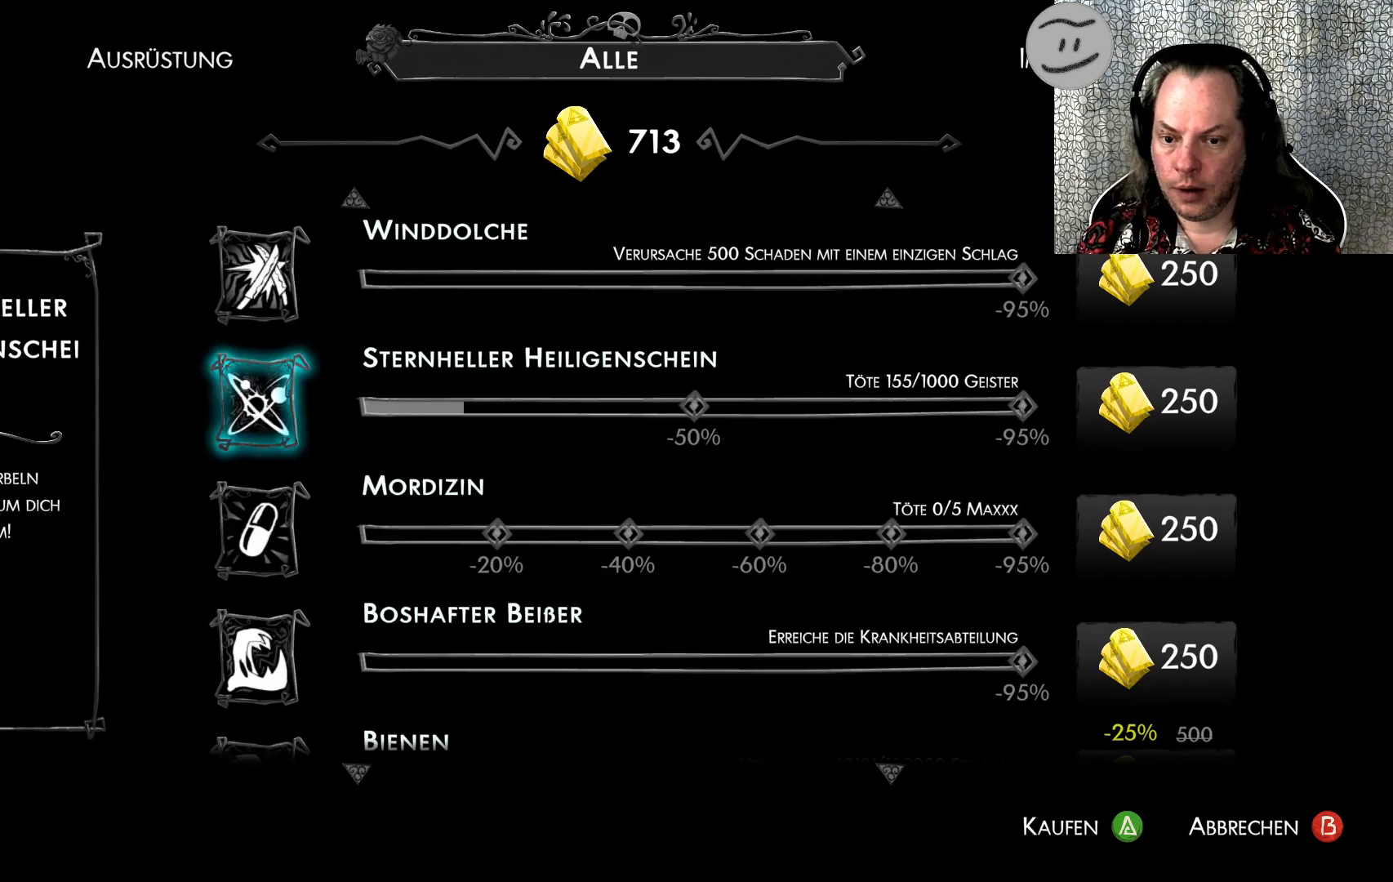
{"buttons": ["DPAD_UP"], "left_stick": "center", "events": [[67, "DPAD_UP", "down"], [133, "DPAD_UP", "up"], [267, "DPAD_UP", "down"], [333, "DPAD_UP", "up"], [467, "DPAD_UP", "down"]]}
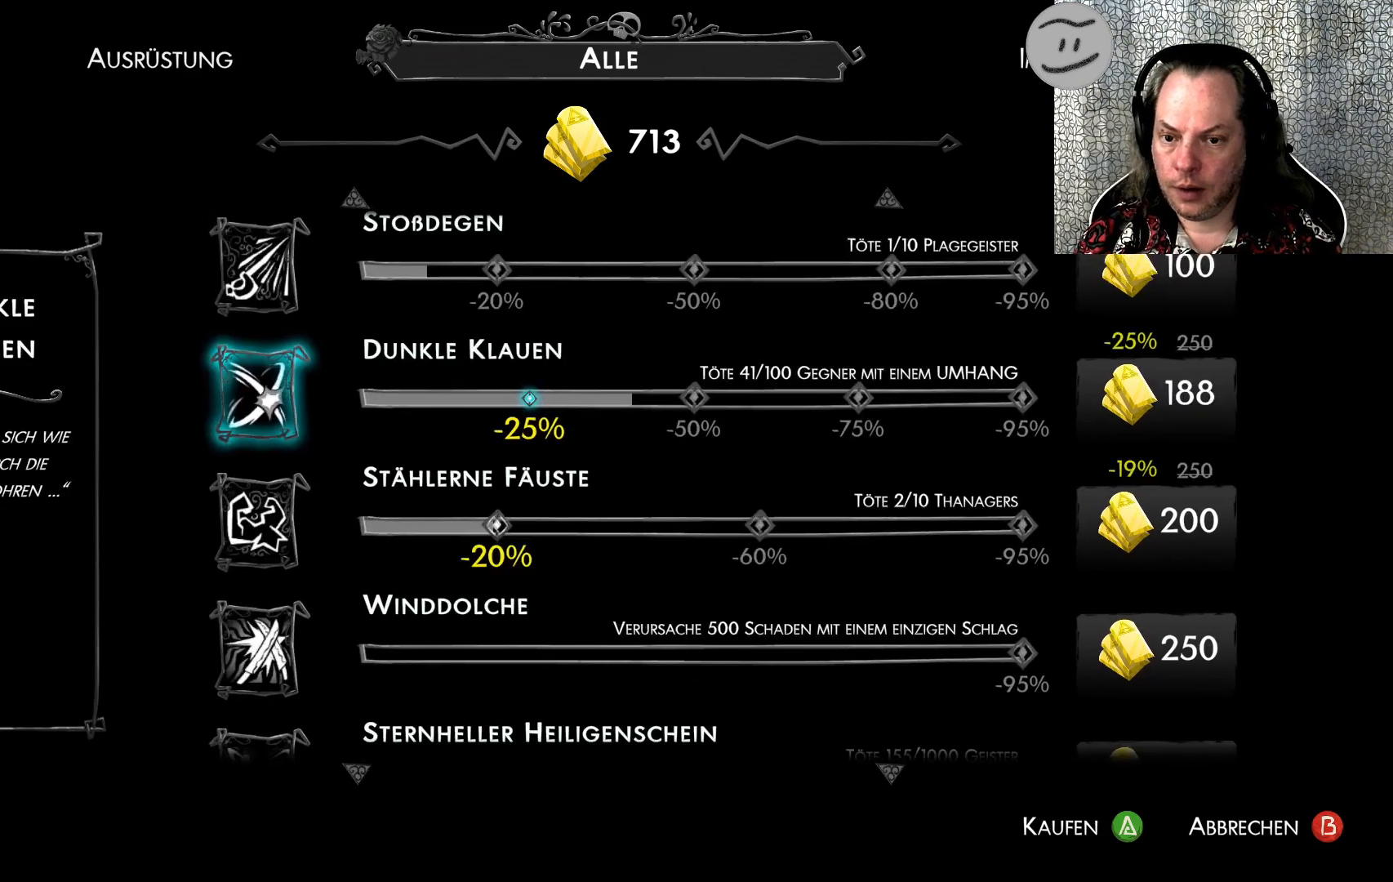
{"buttons": [], "left_stick": "center", "events": [[33, "DPAD_UP", "up"]]}
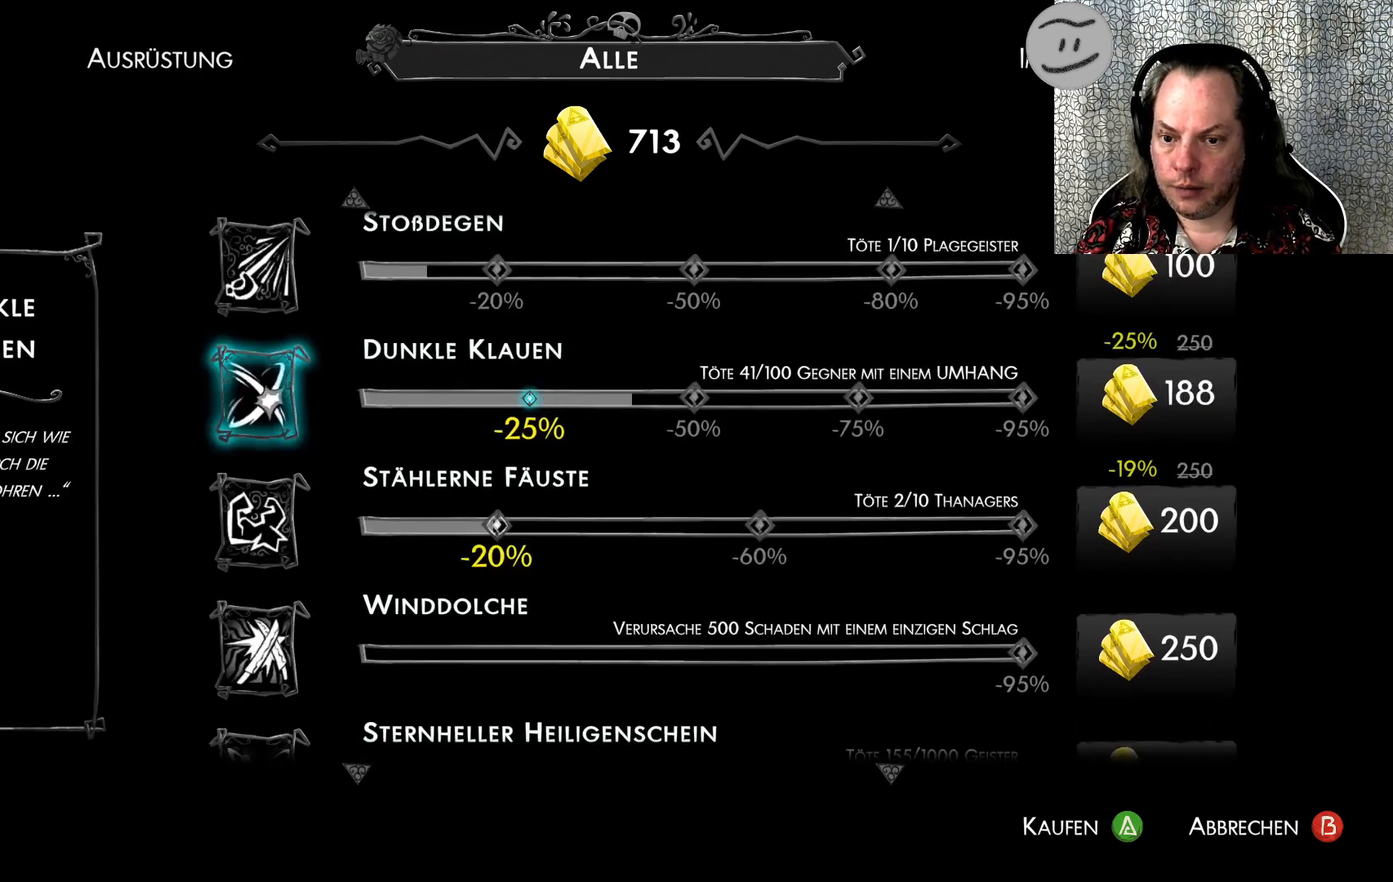
{"buttons": [], "left_stick": "center", "events": [[67, "DPAD_DOWN", "down"], [167, "DPAD_DOWN", "up"], [300, "DPAD_DOWN", "down"], [400, "DPAD_DOWN", "up"]]}
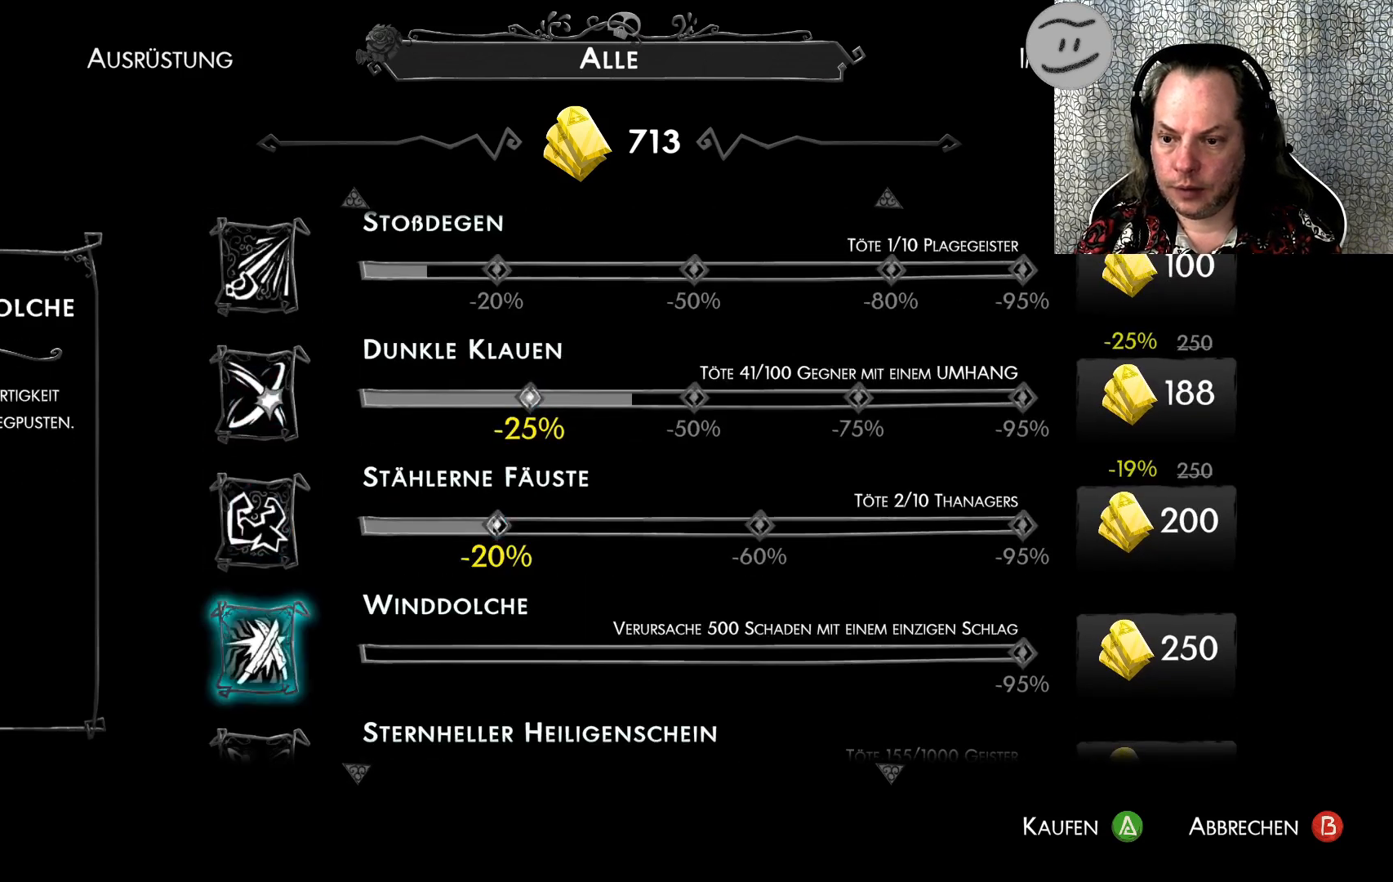
{"buttons": [], "left_stick": "center", "events": [[133, "DPAD_UP", "down"], [200, "DPAD_UP", "up"]]}
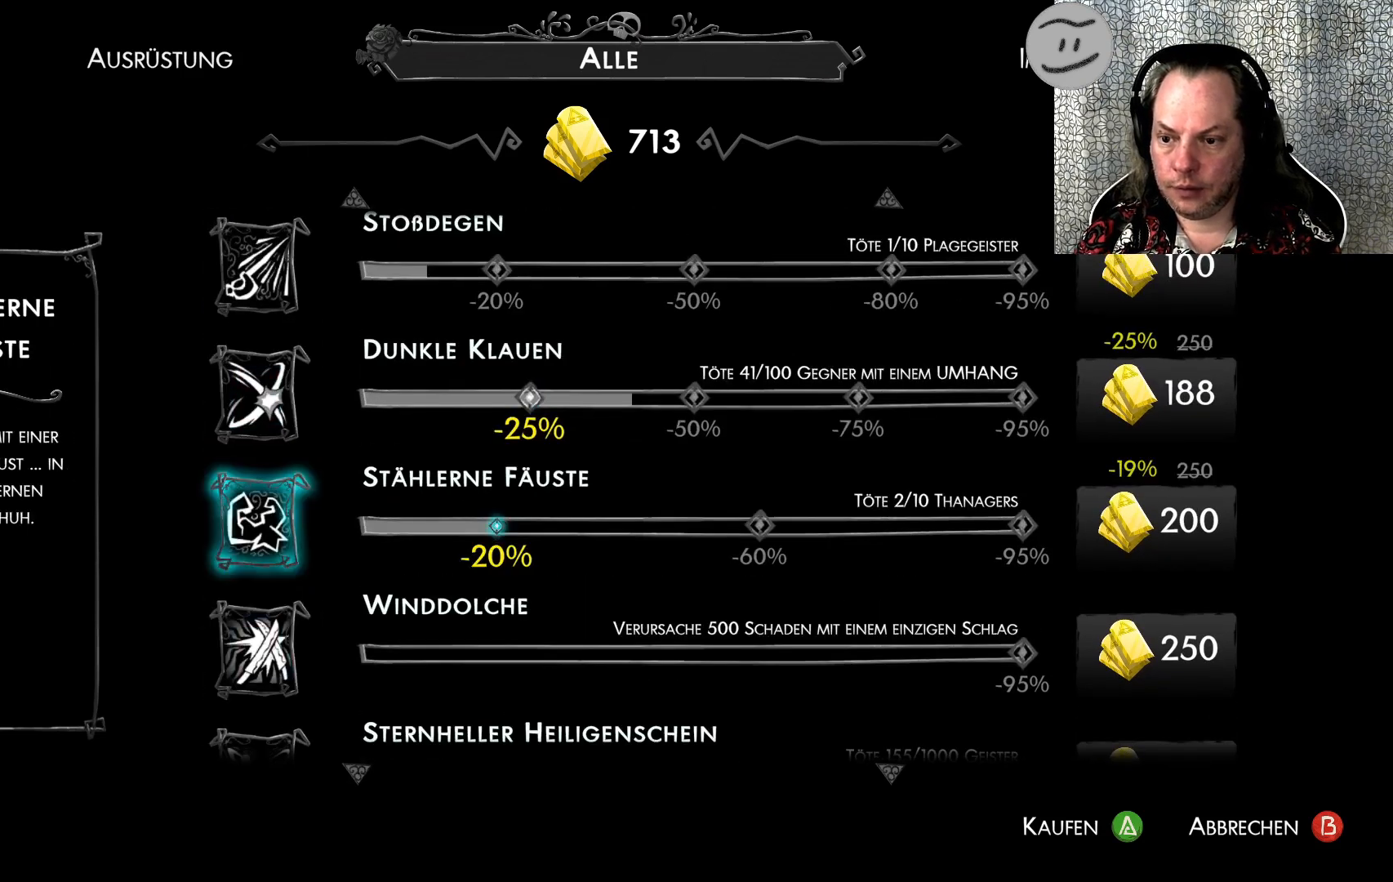
{"buttons": [], "left_stick": "center", "events": []}
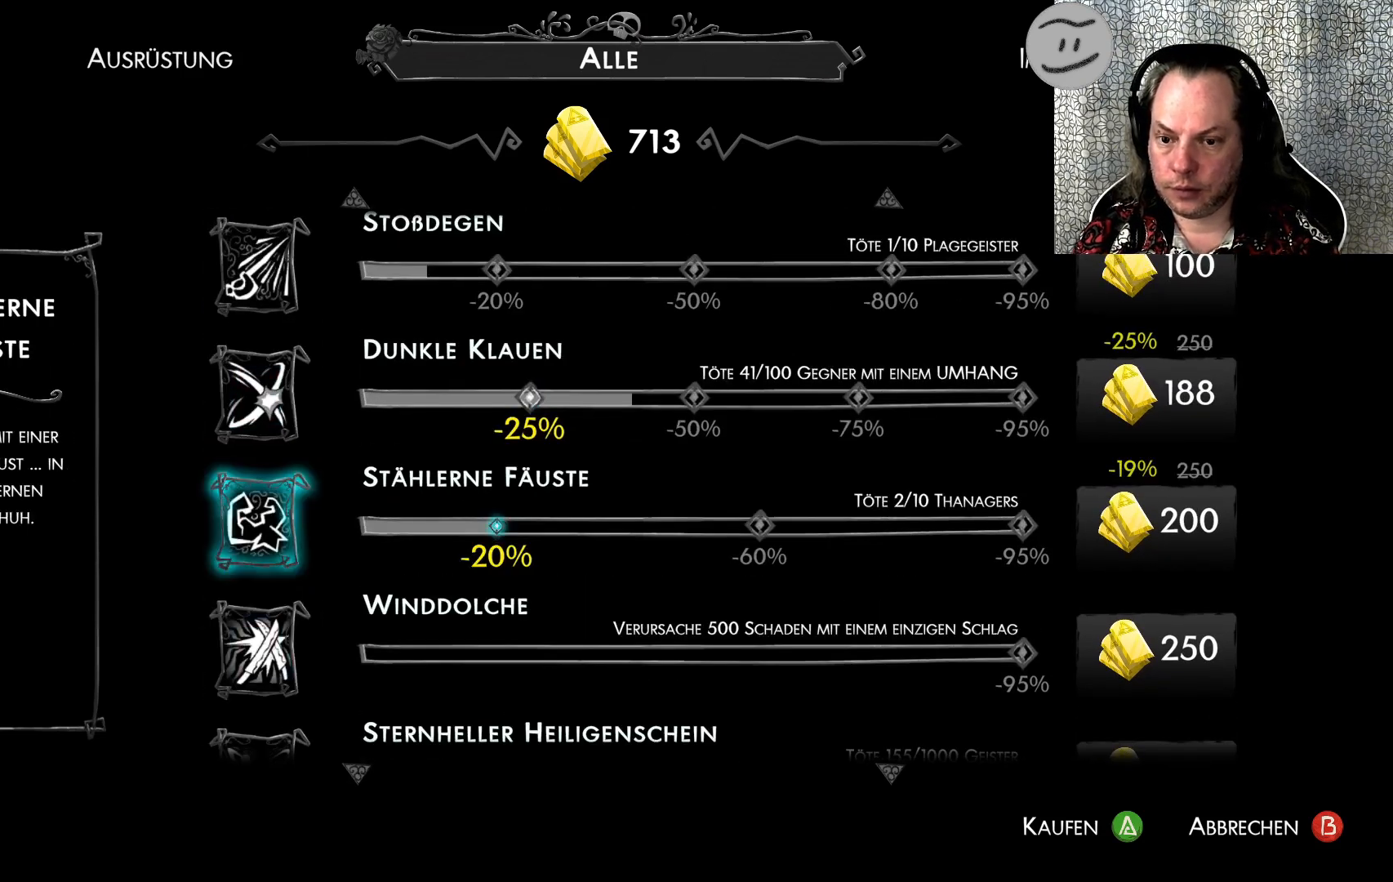
{"buttons": [], "left_stick": "center", "events": []}
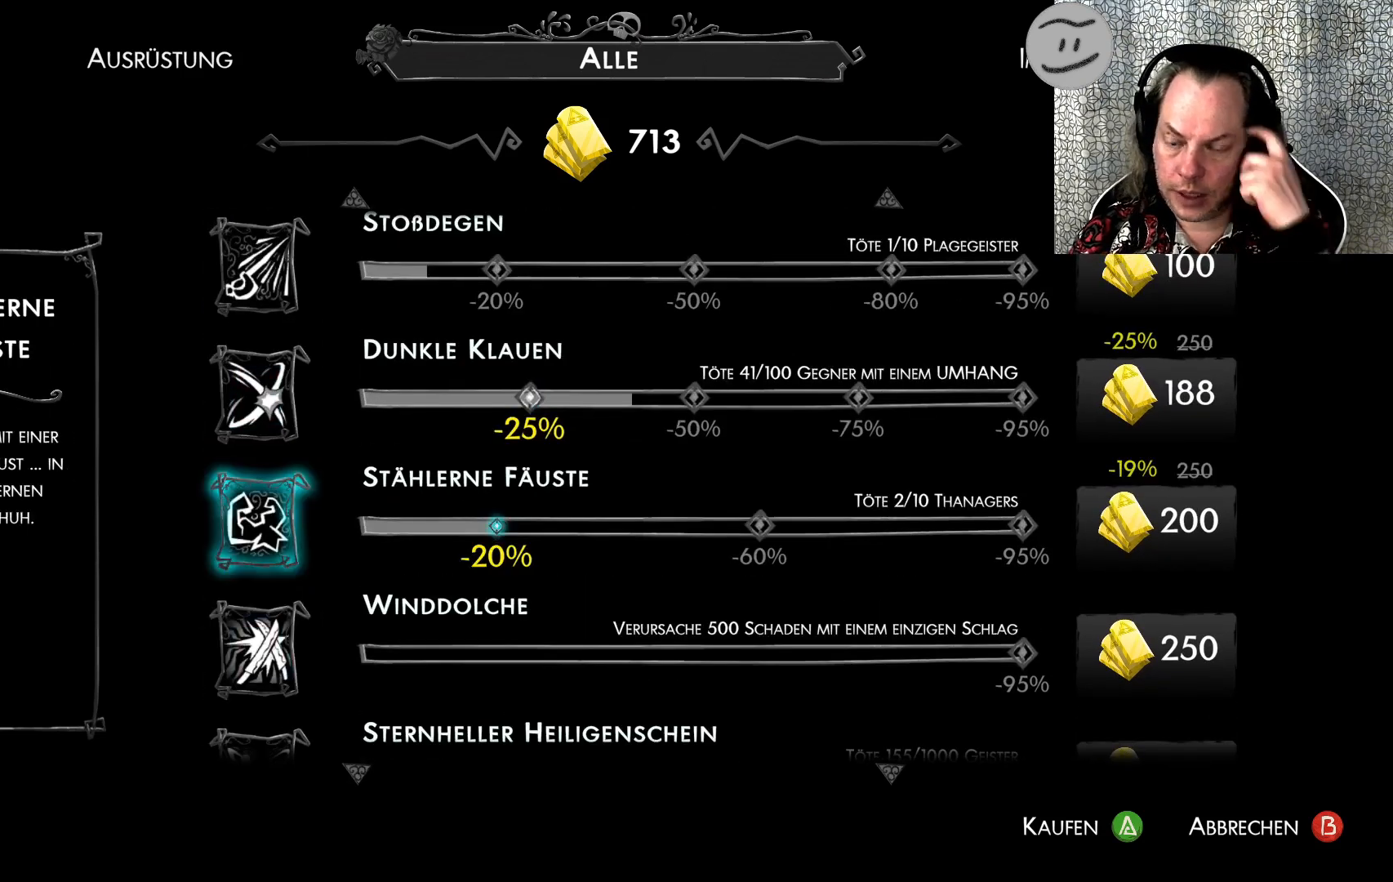
{"buttons": [], "left_stick": "center", "events": []}
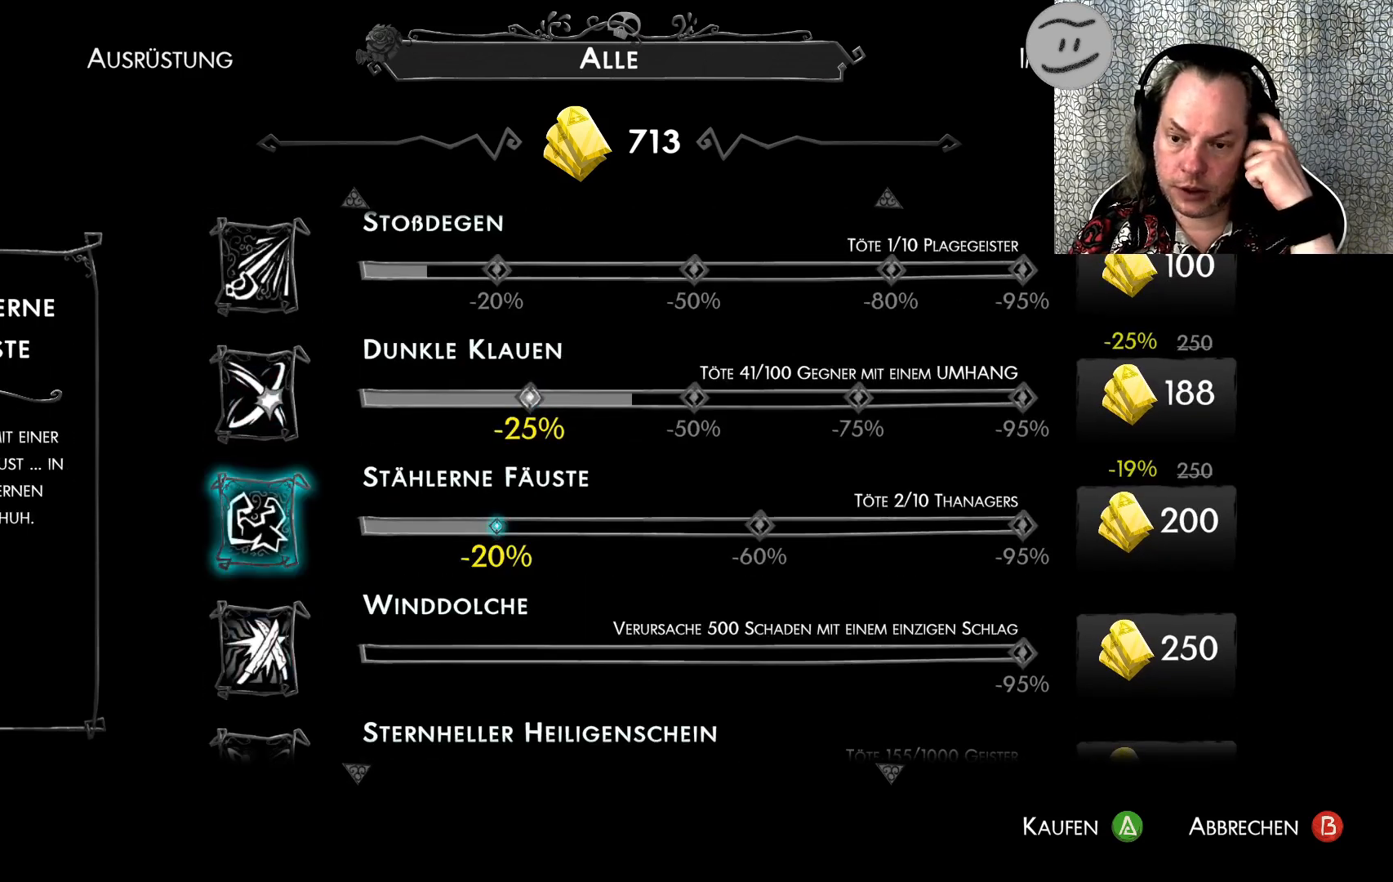
{"buttons": [], "left_stick": "center", "events": []}
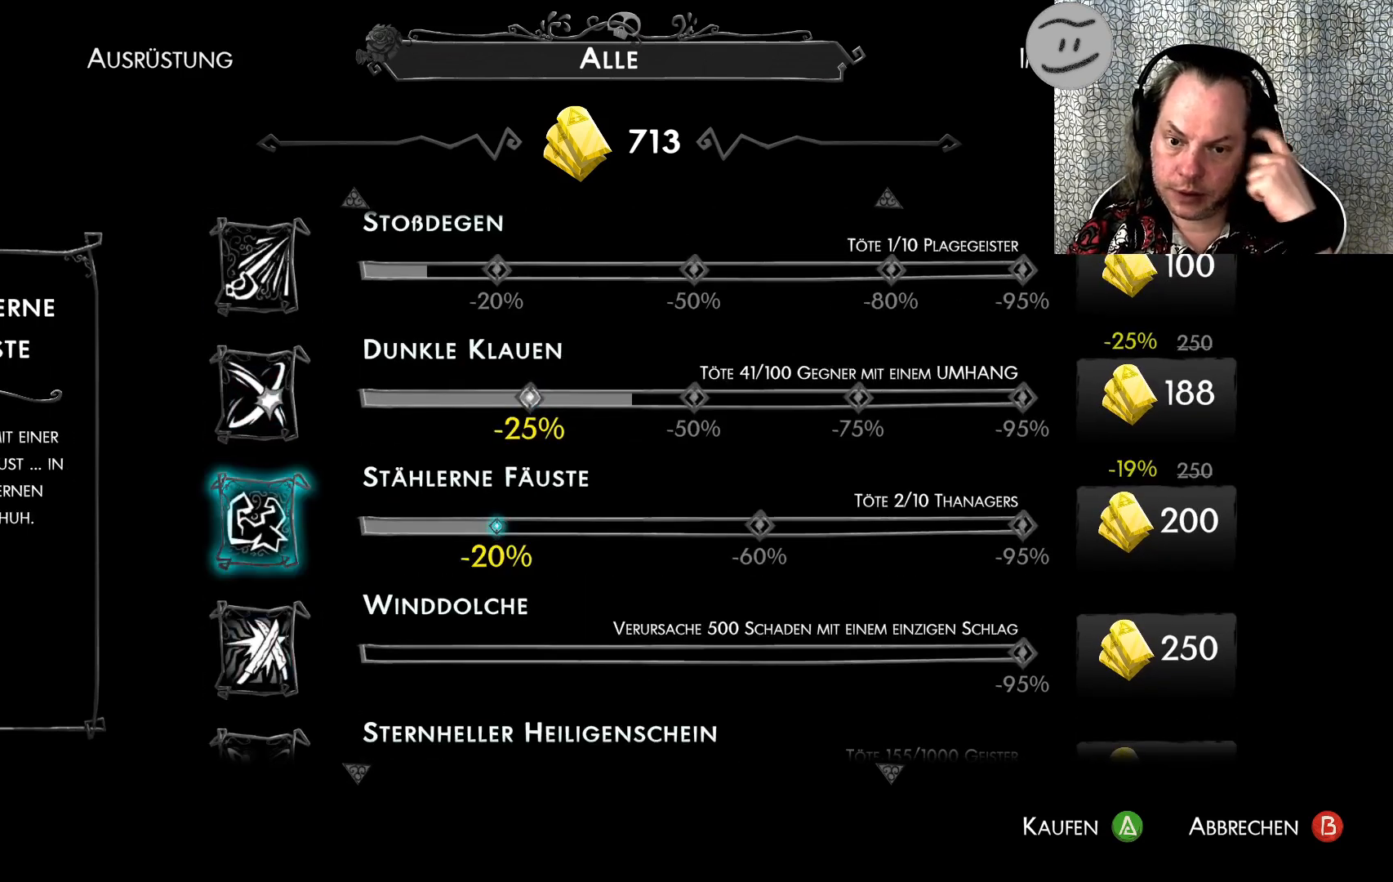
{"buttons": [], "left_stick": "center", "events": []}
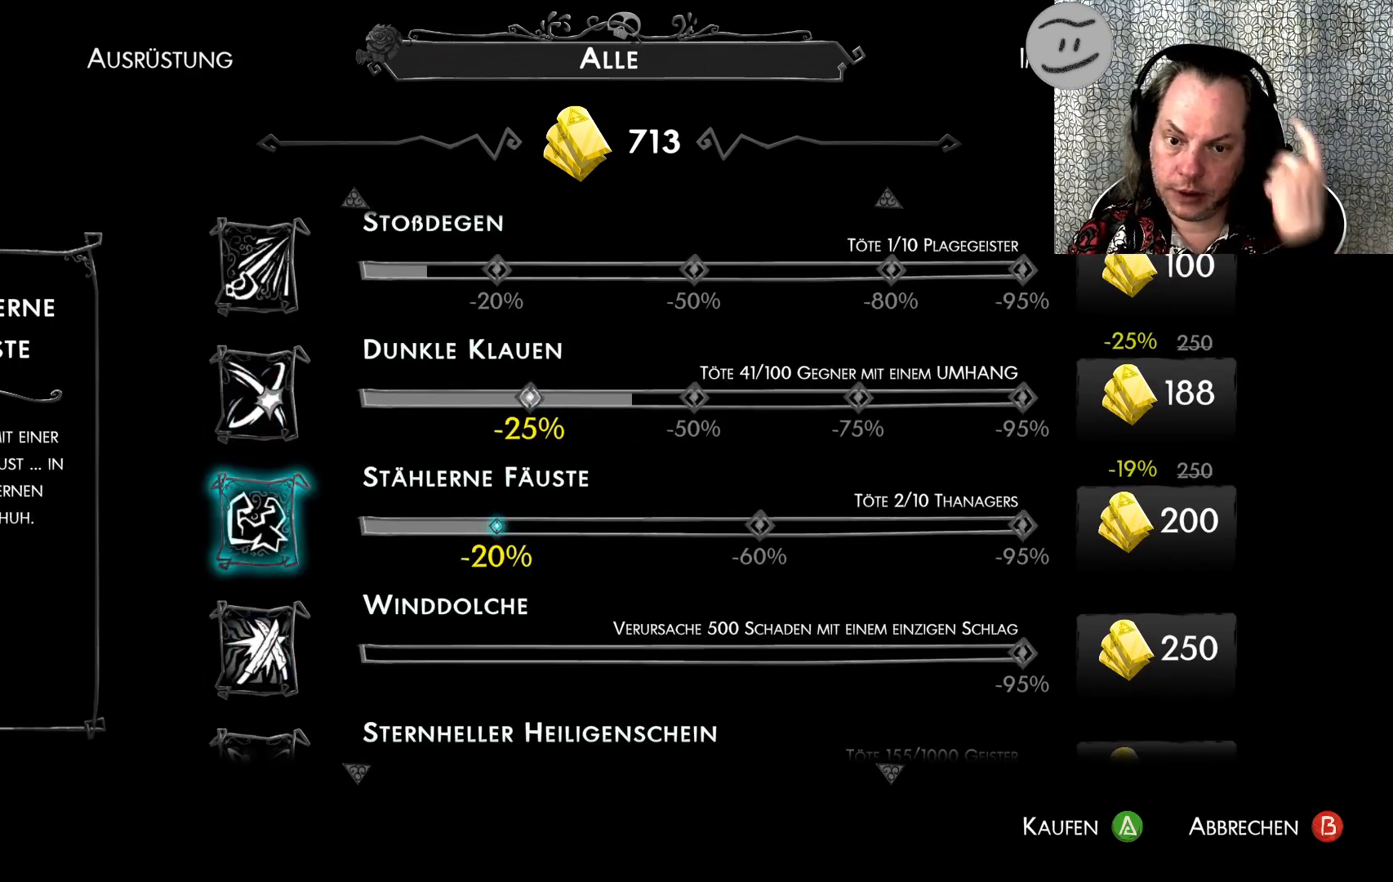
{"buttons": [], "left_stick": "center", "events": []}
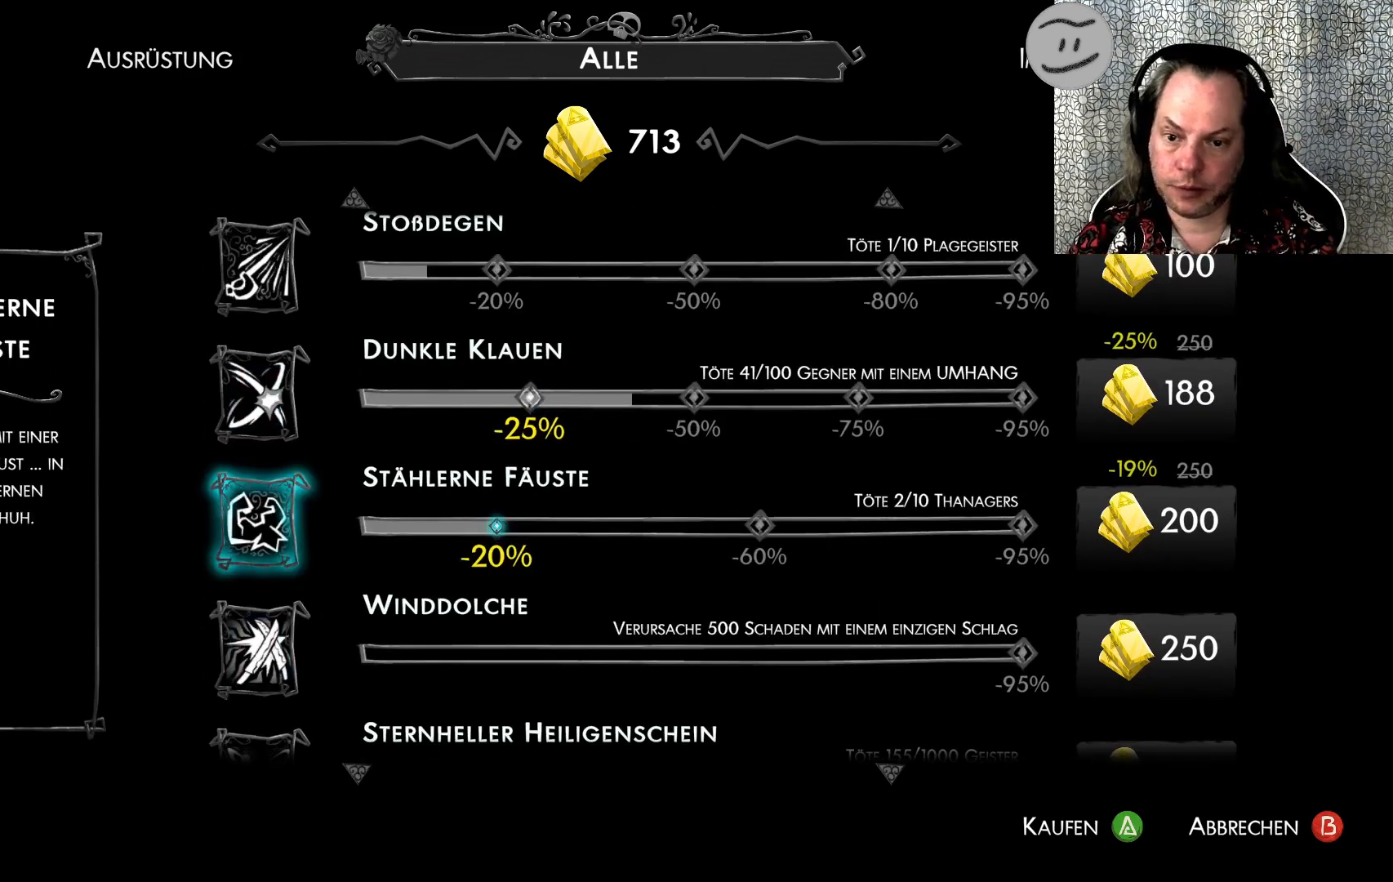
{"buttons": [], "left_stick": "center", "events": []}
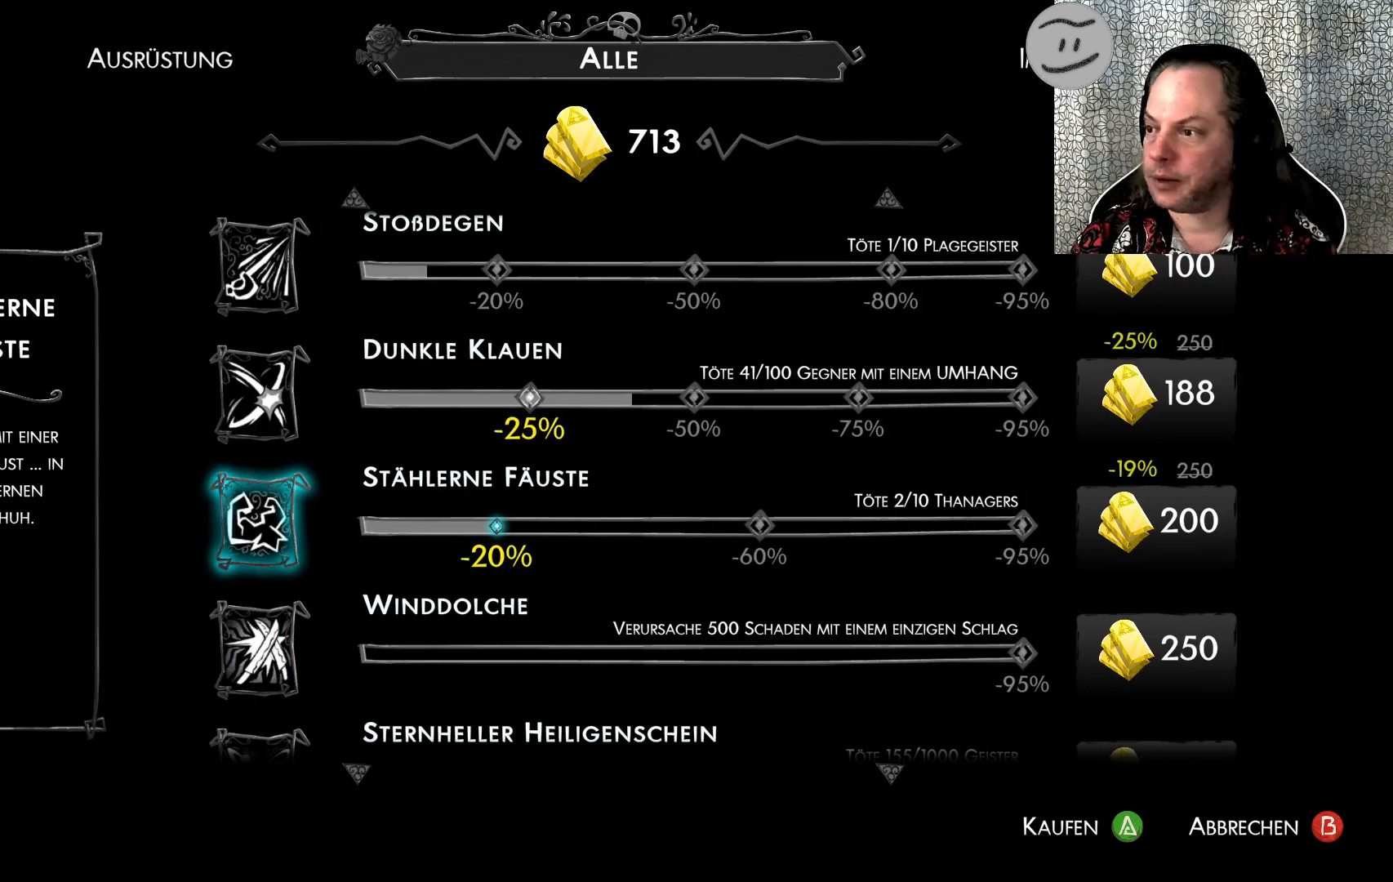
{"buttons": [], "left_stick": "center", "events": []}
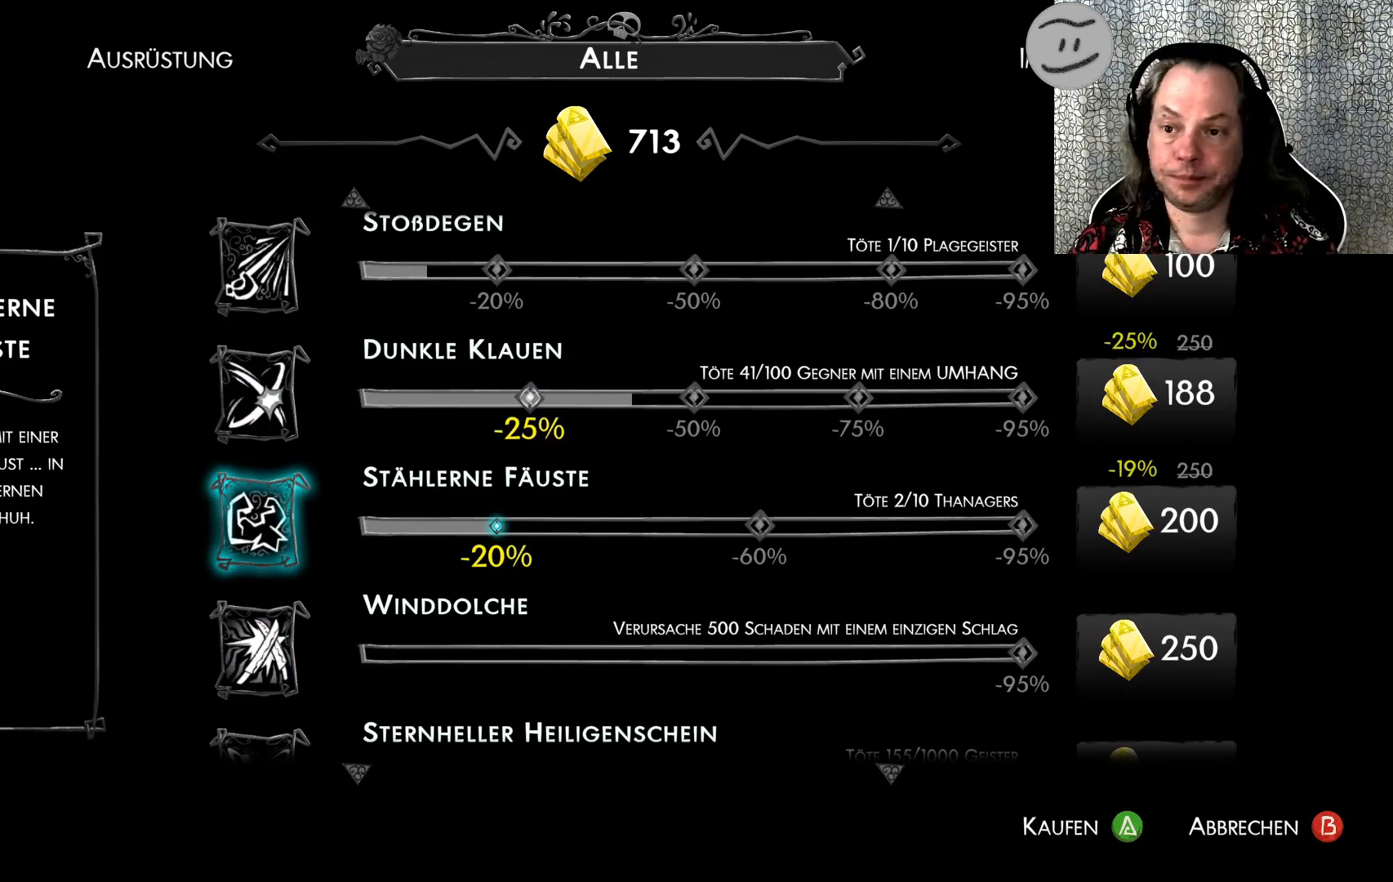
{"buttons": ["CIRCLE"], "left_stick": "center", "events": [[400, "CIRCLE", "down"]]}
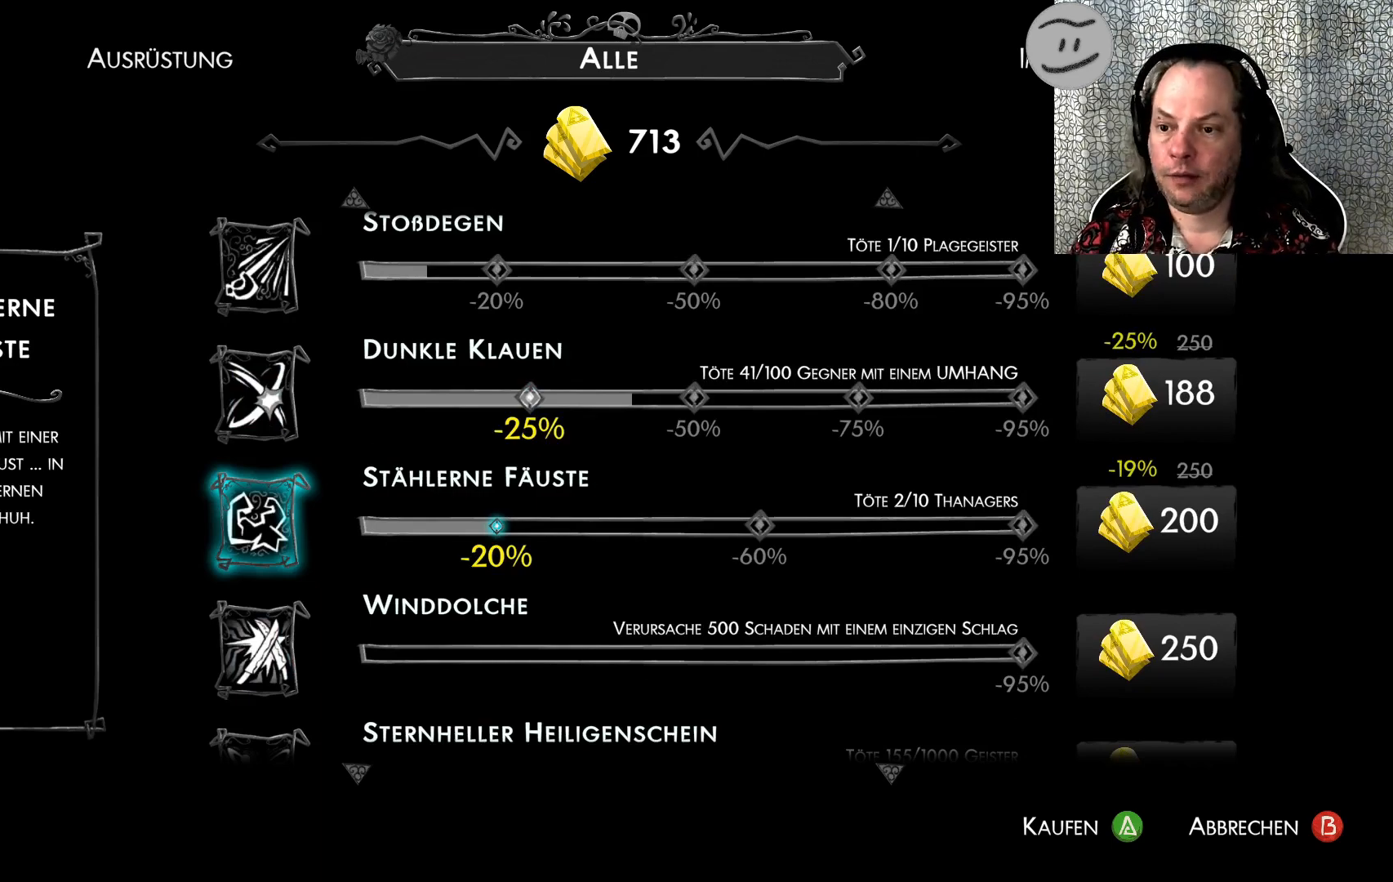
{"buttons": [], "left_stick": "center", "events": [[67, "CIRCLE", "up"]]}